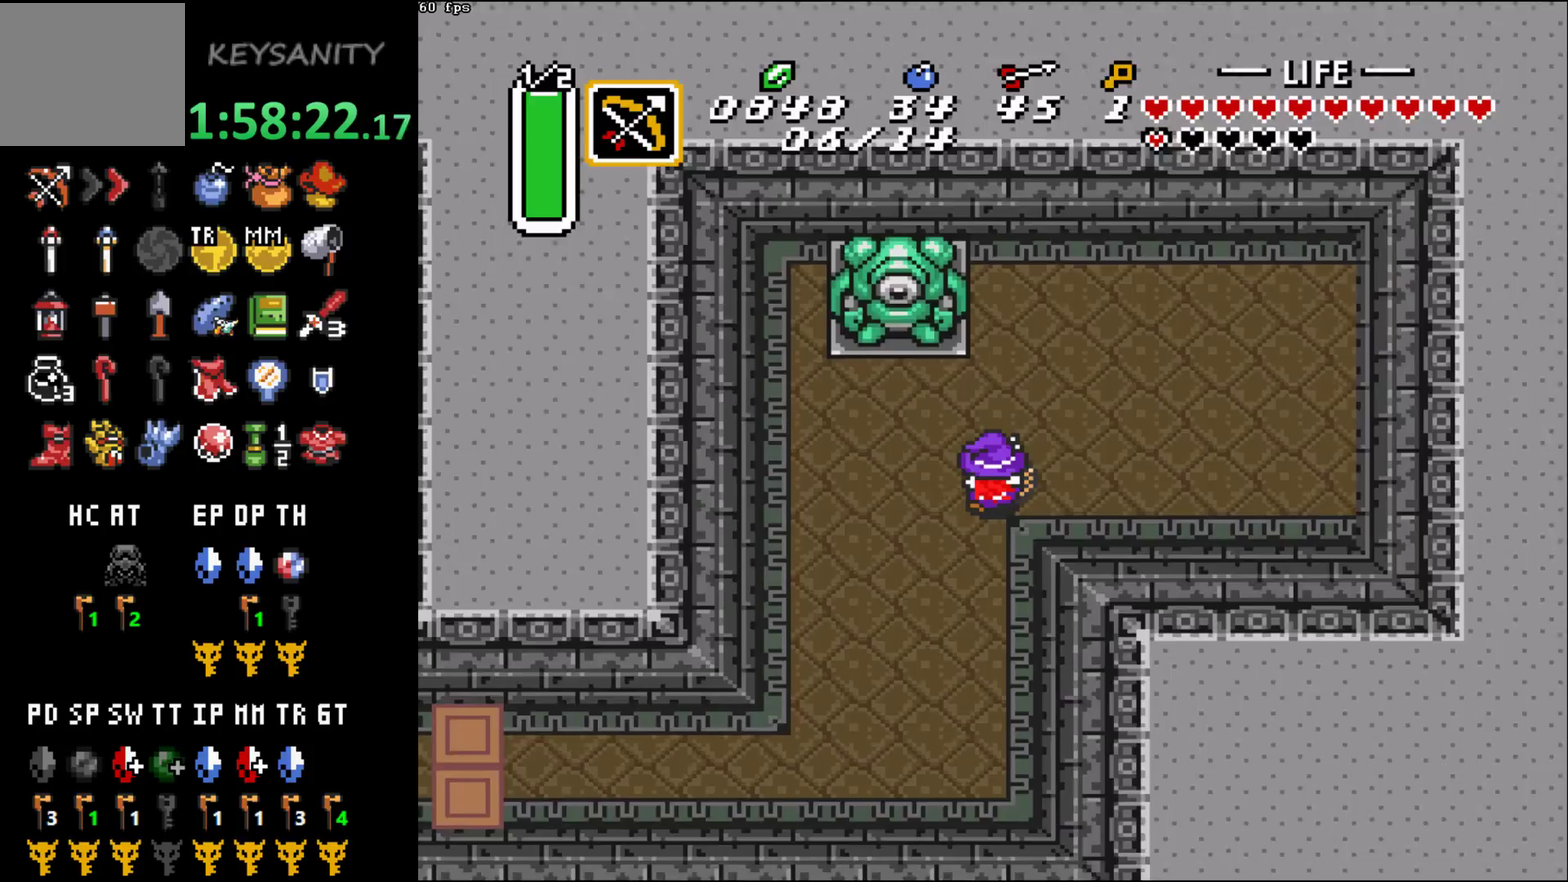
Gameplay with a controller (Xbox layout); each line is a JSON object with the inputs held at the frame after it. "events" lists button and stick changes between this image and that frame as [ms after this image, input, new state], when the widget could be followed in between. This overlay highlights the sticks when they move; stick clicks (L3 R3) are not distinguishable. Not read: L3 R3 right_stick.
{"buttons": [], "left_stick": "up", "events": []}
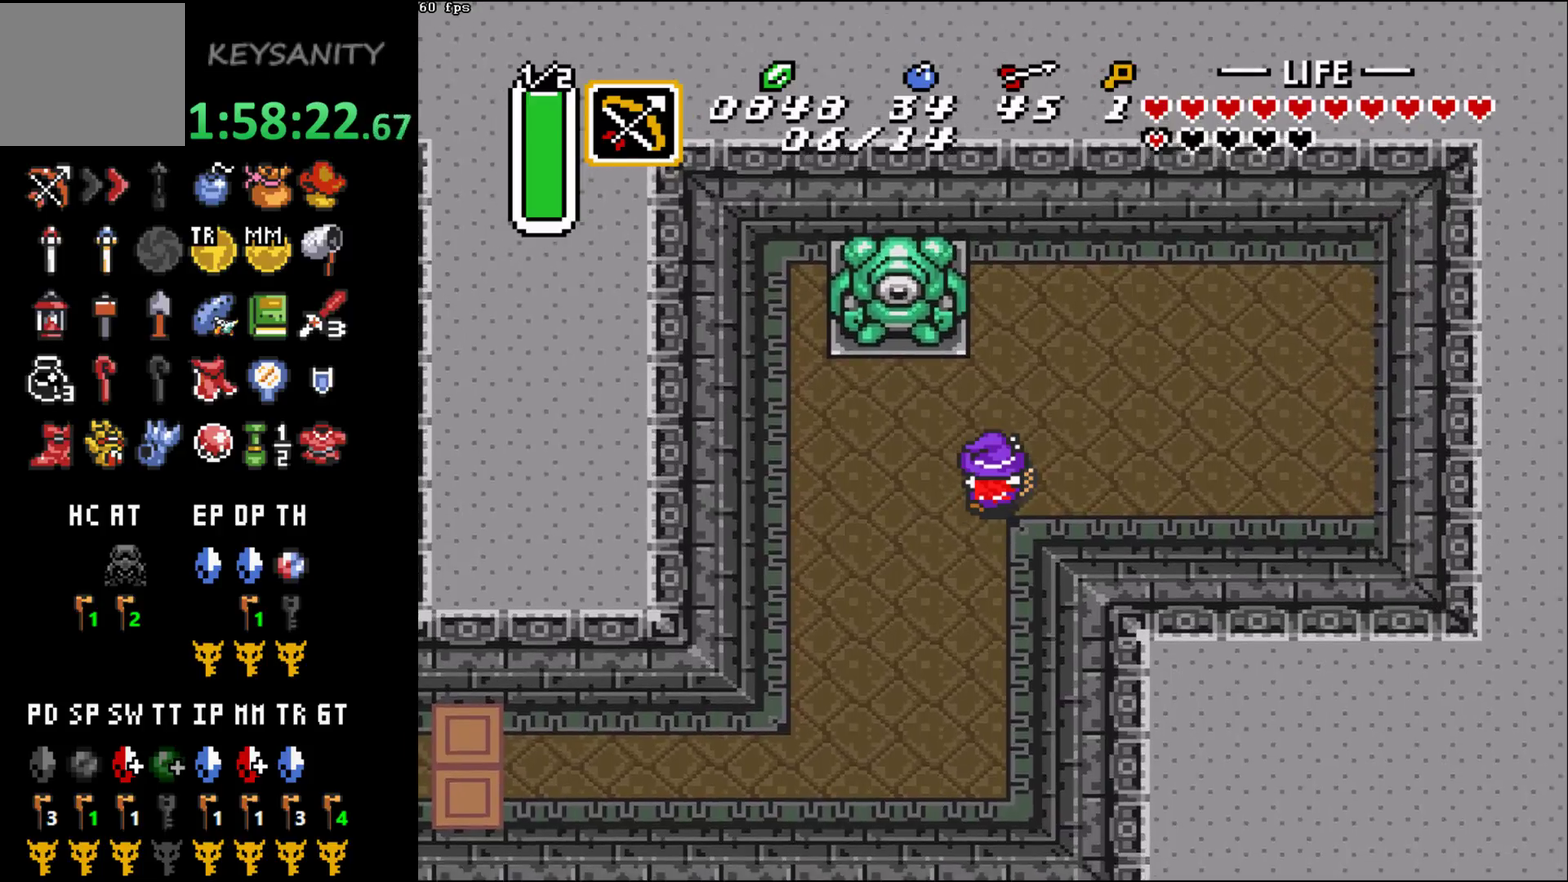
{"buttons": [], "left_stick": "up", "events": []}
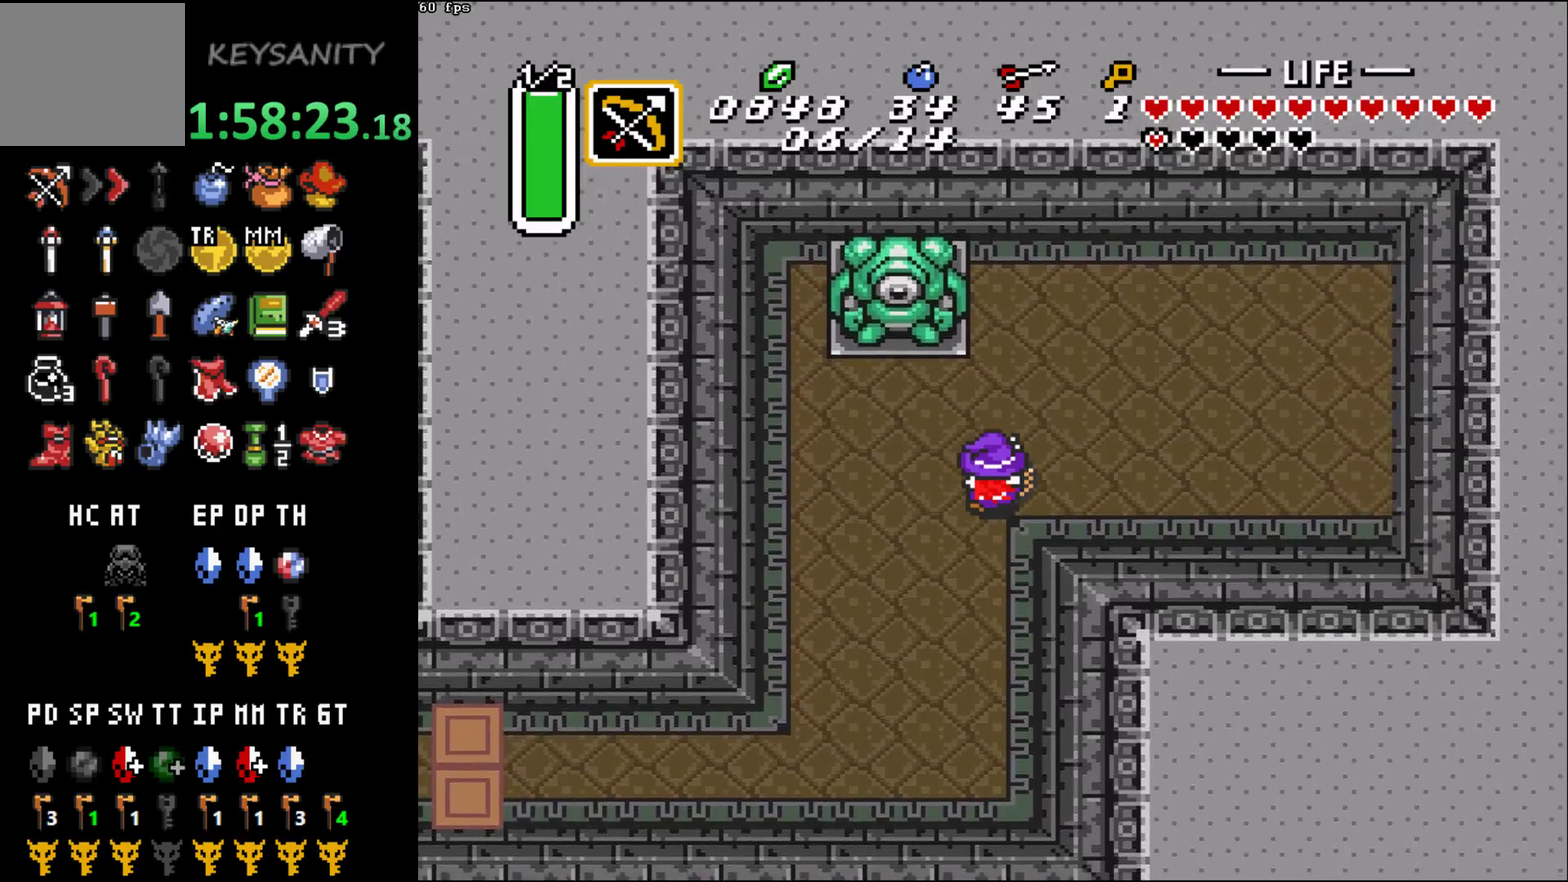
{"buttons": [], "left_stick": "up", "events": []}
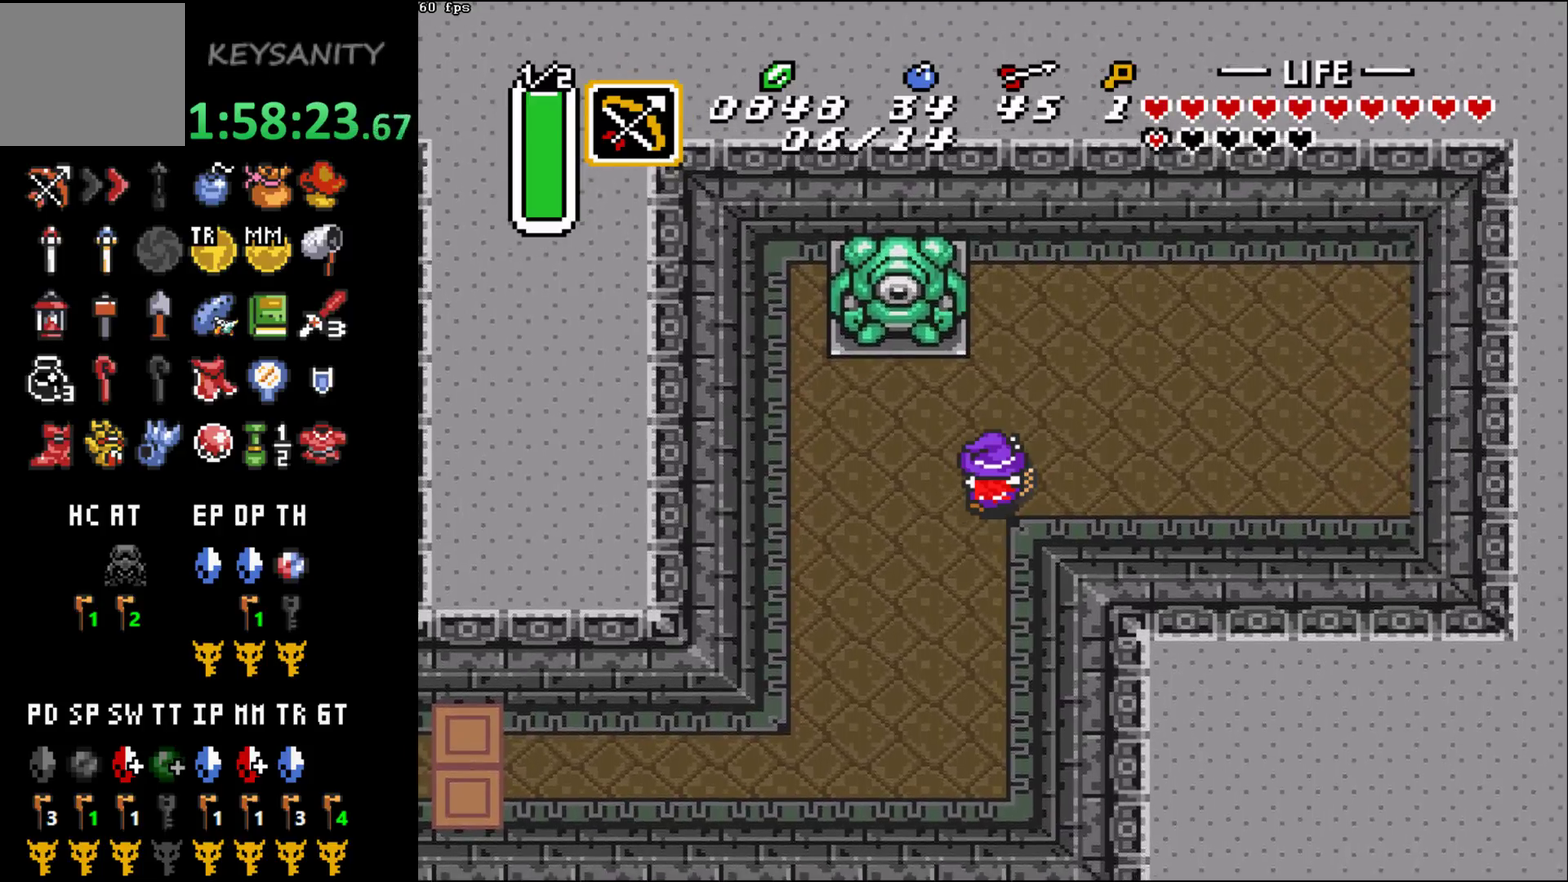
{"buttons": [], "left_stick": "up", "events": []}
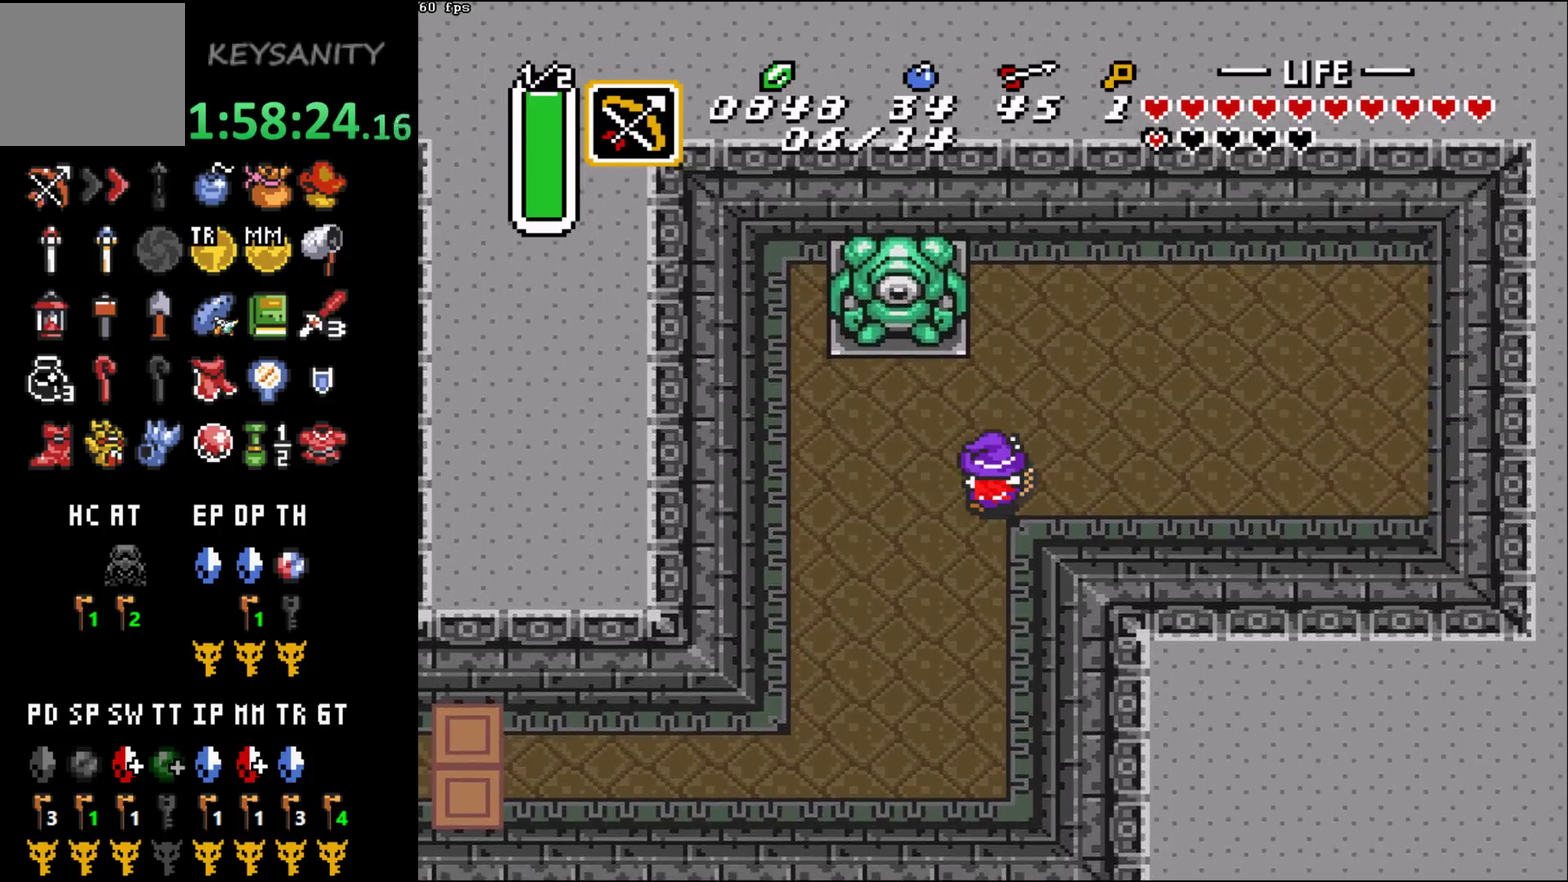
{"buttons": [], "left_stick": "up", "events": []}
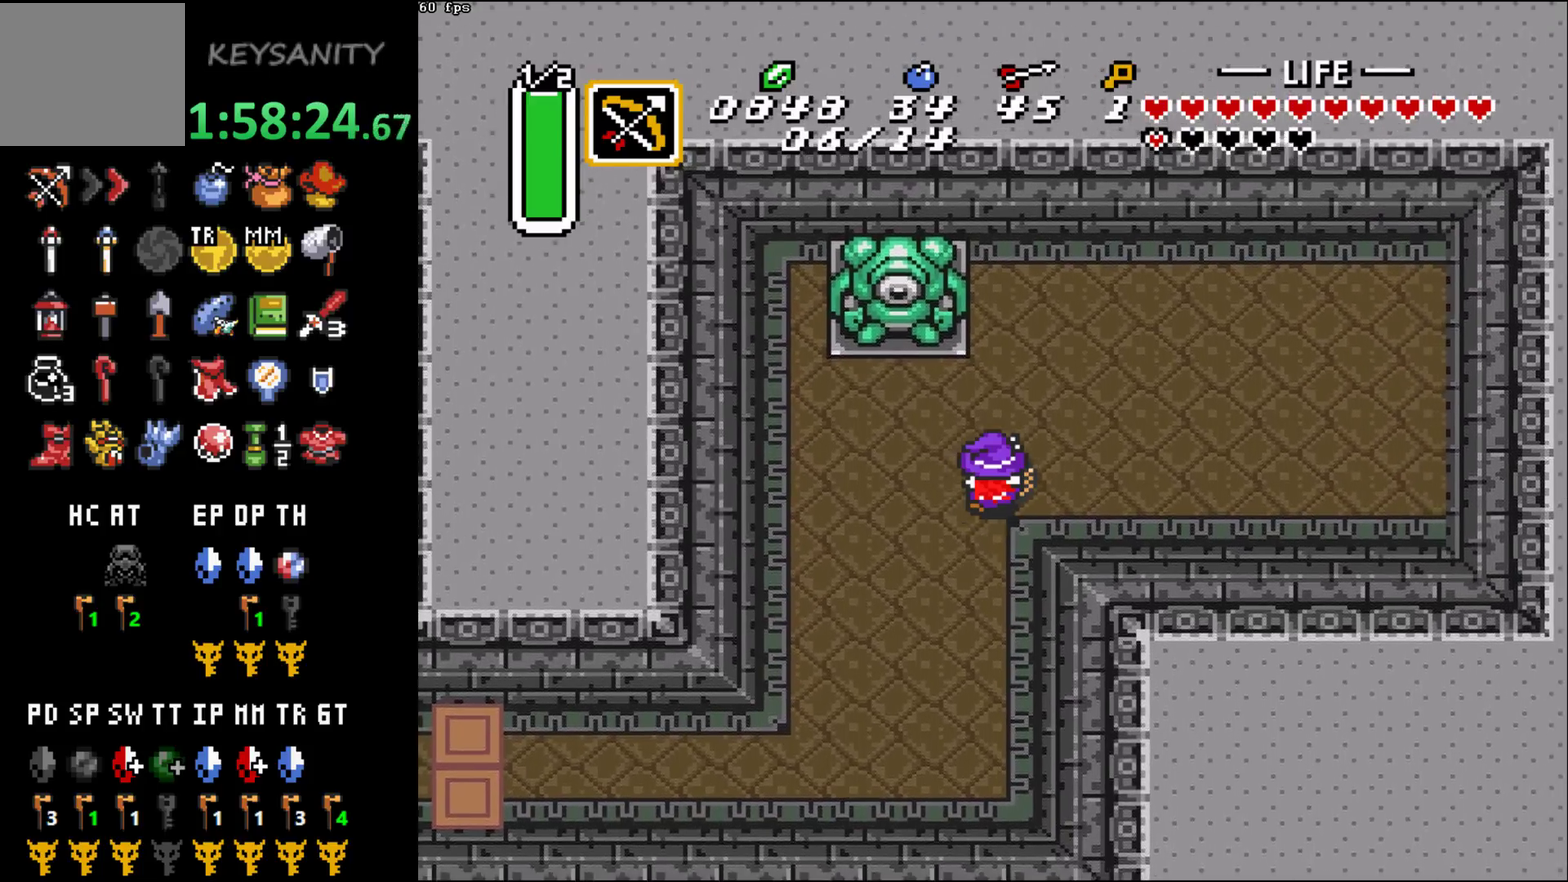
{"buttons": [], "left_stick": "up", "events": []}
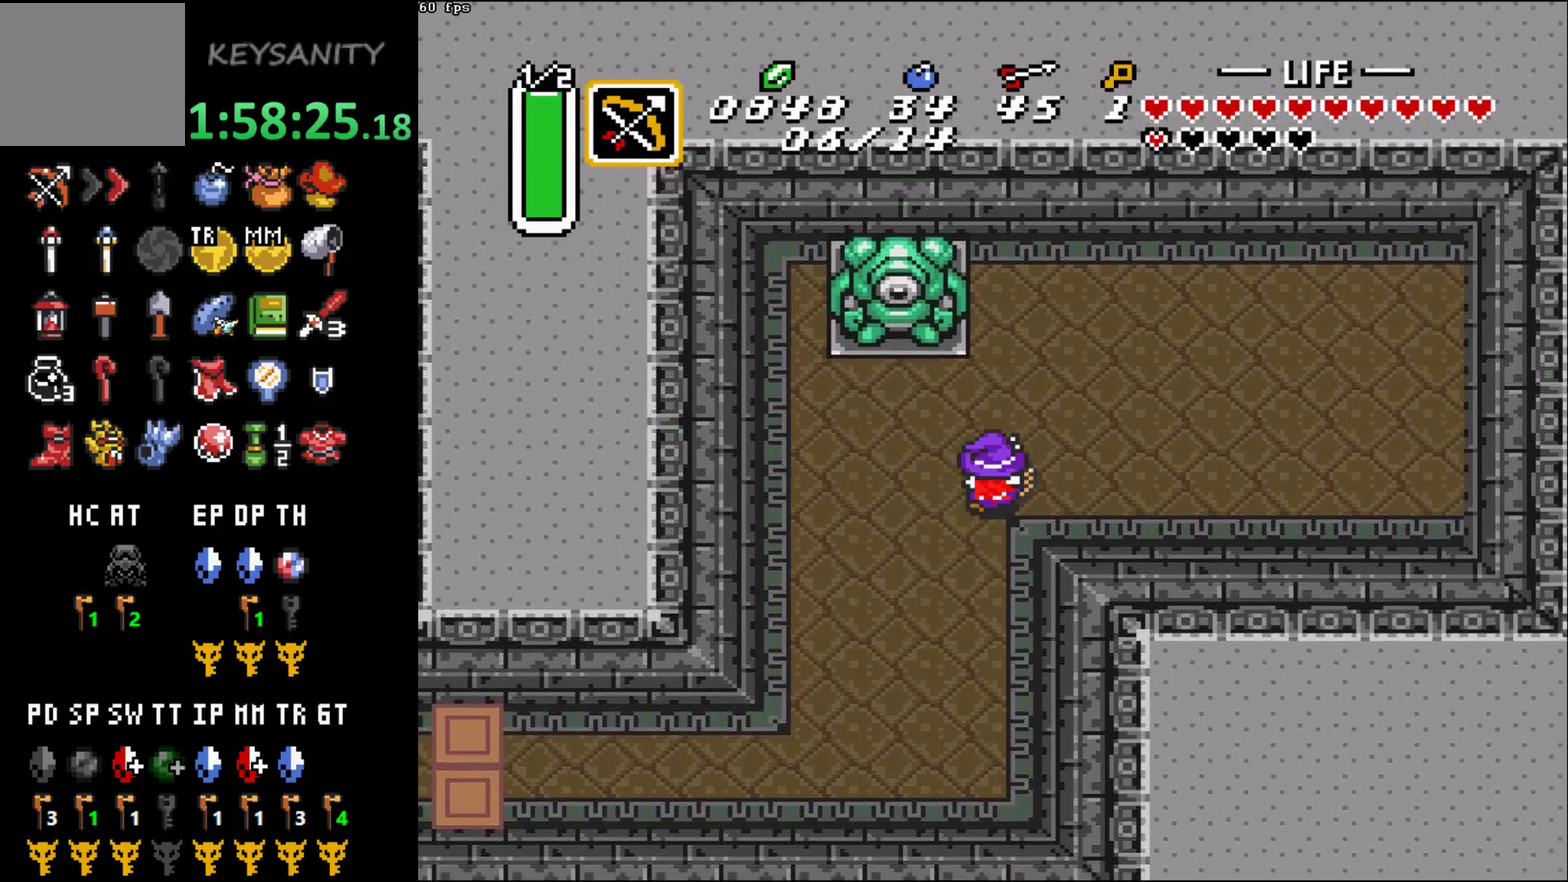
{"buttons": [], "left_stick": "up", "events": []}
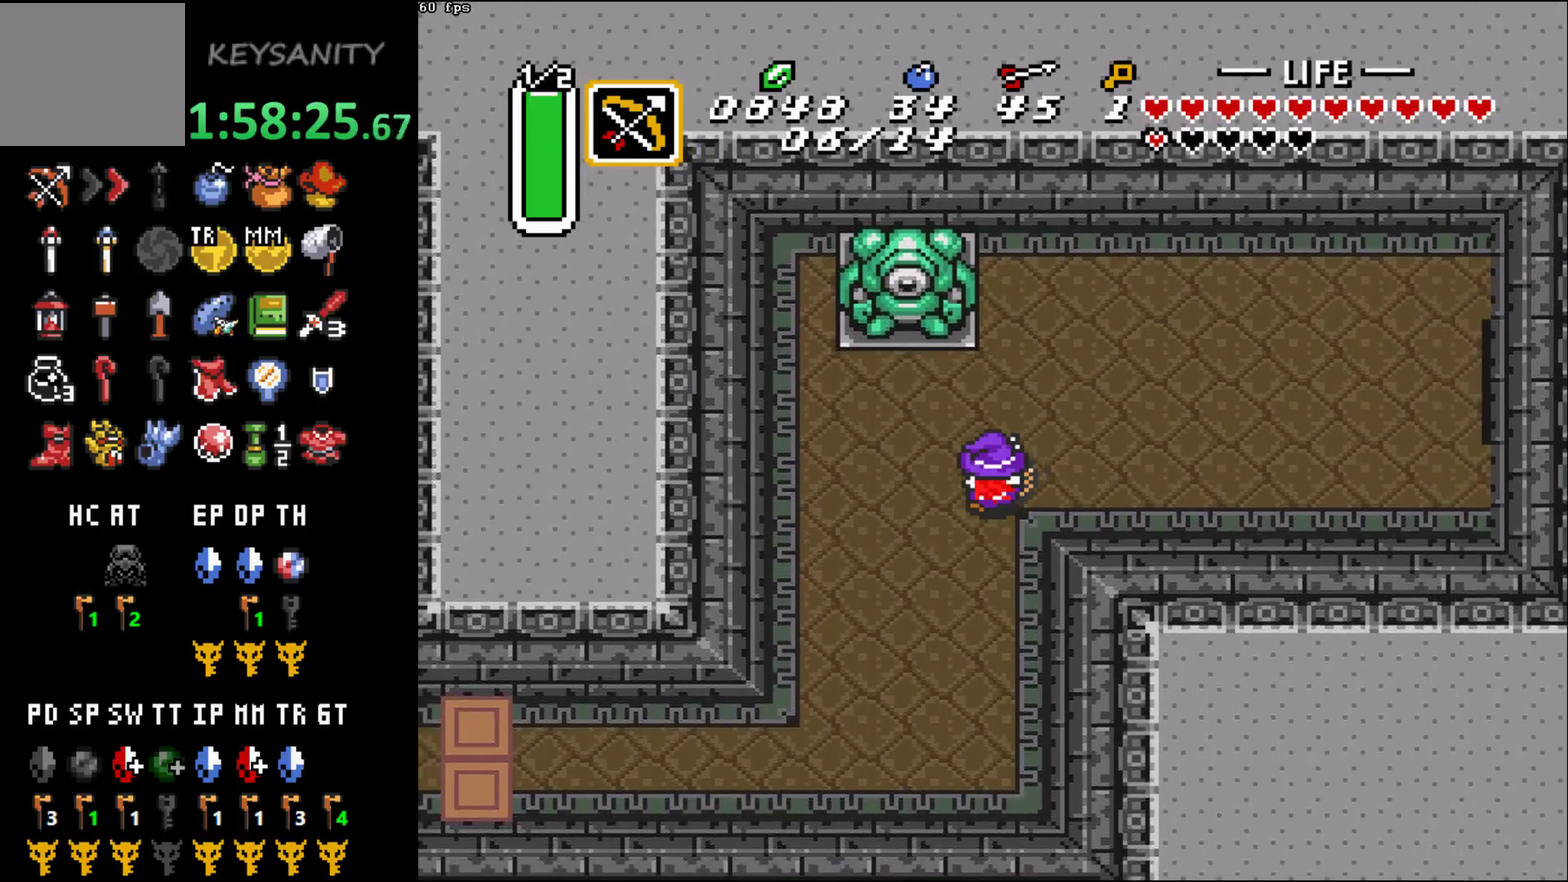
{"buttons": [], "left_stick": "up", "events": []}
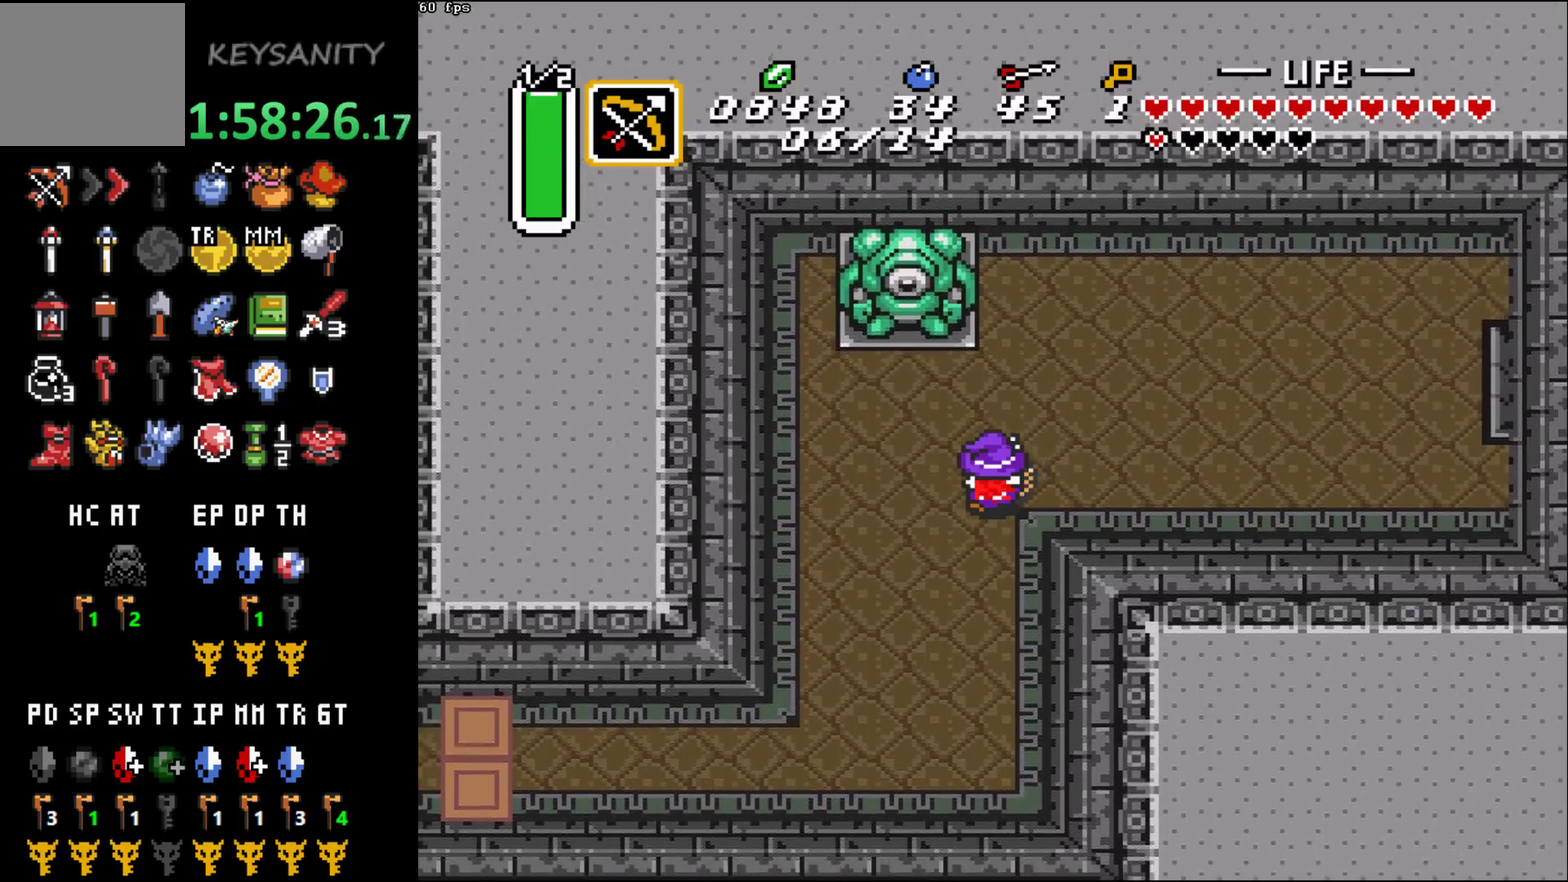
{"buttons": [], "left_stick": "up", "events": []}
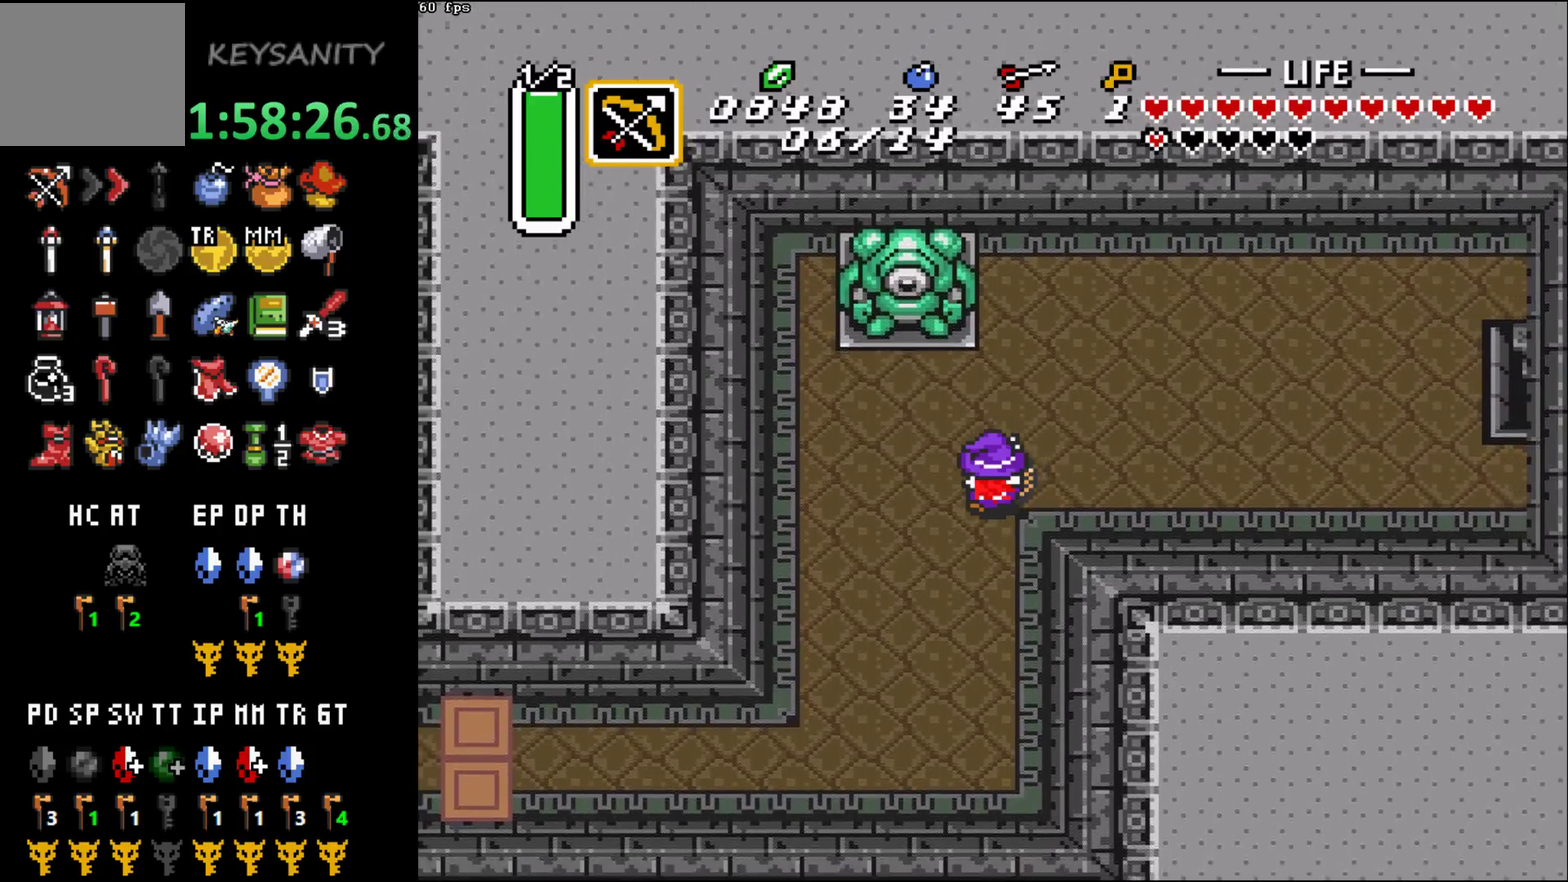
{"buttons": [], "left_stick": "up", "events": []}
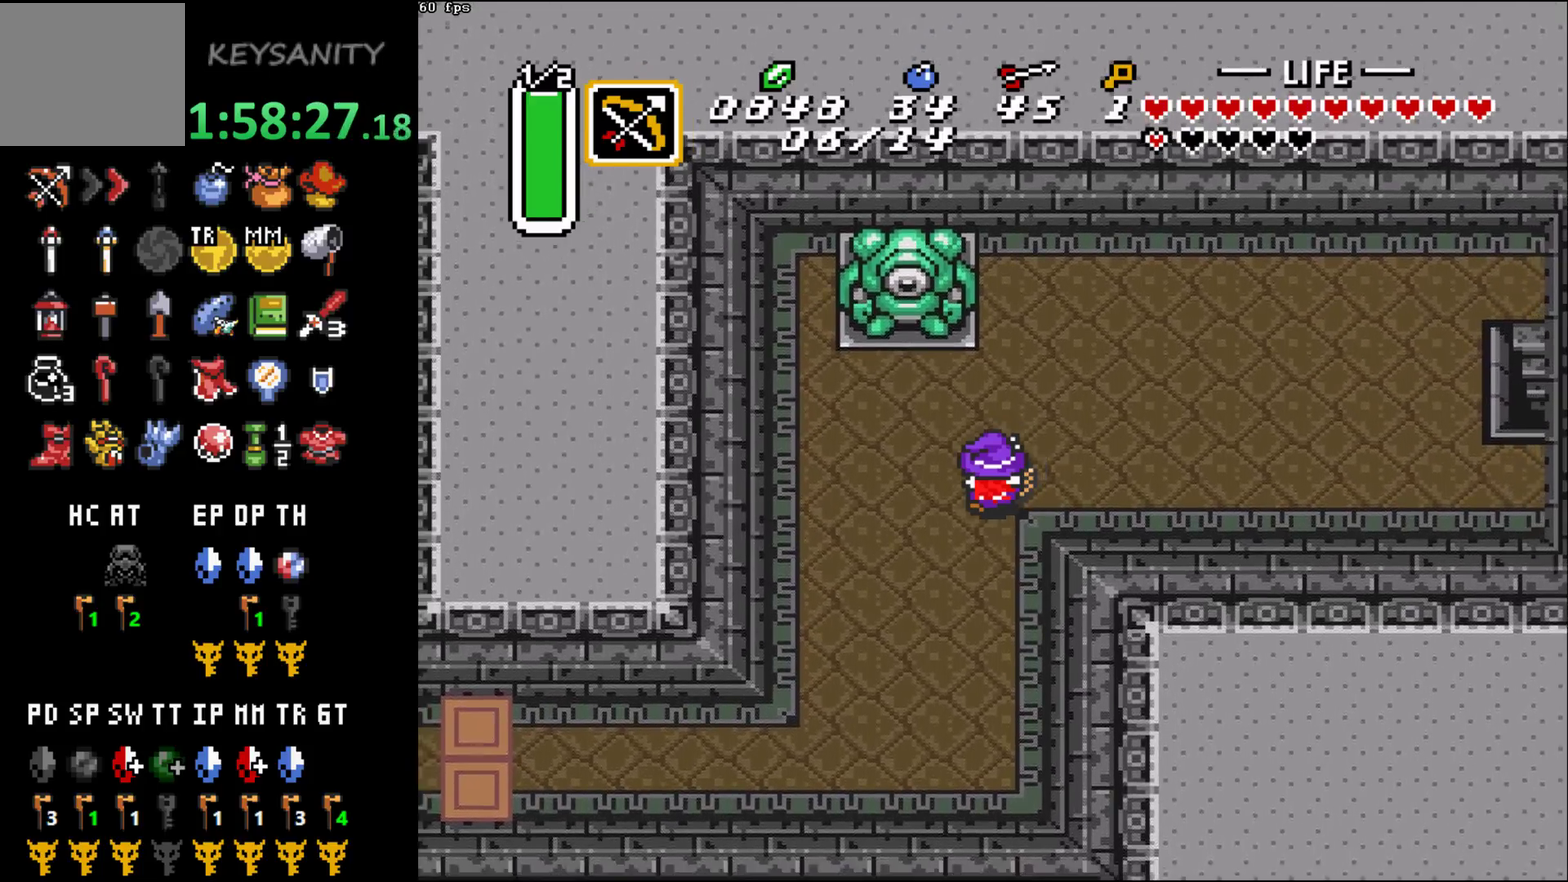
{"buttons": [], "left_stick": "up-right"}
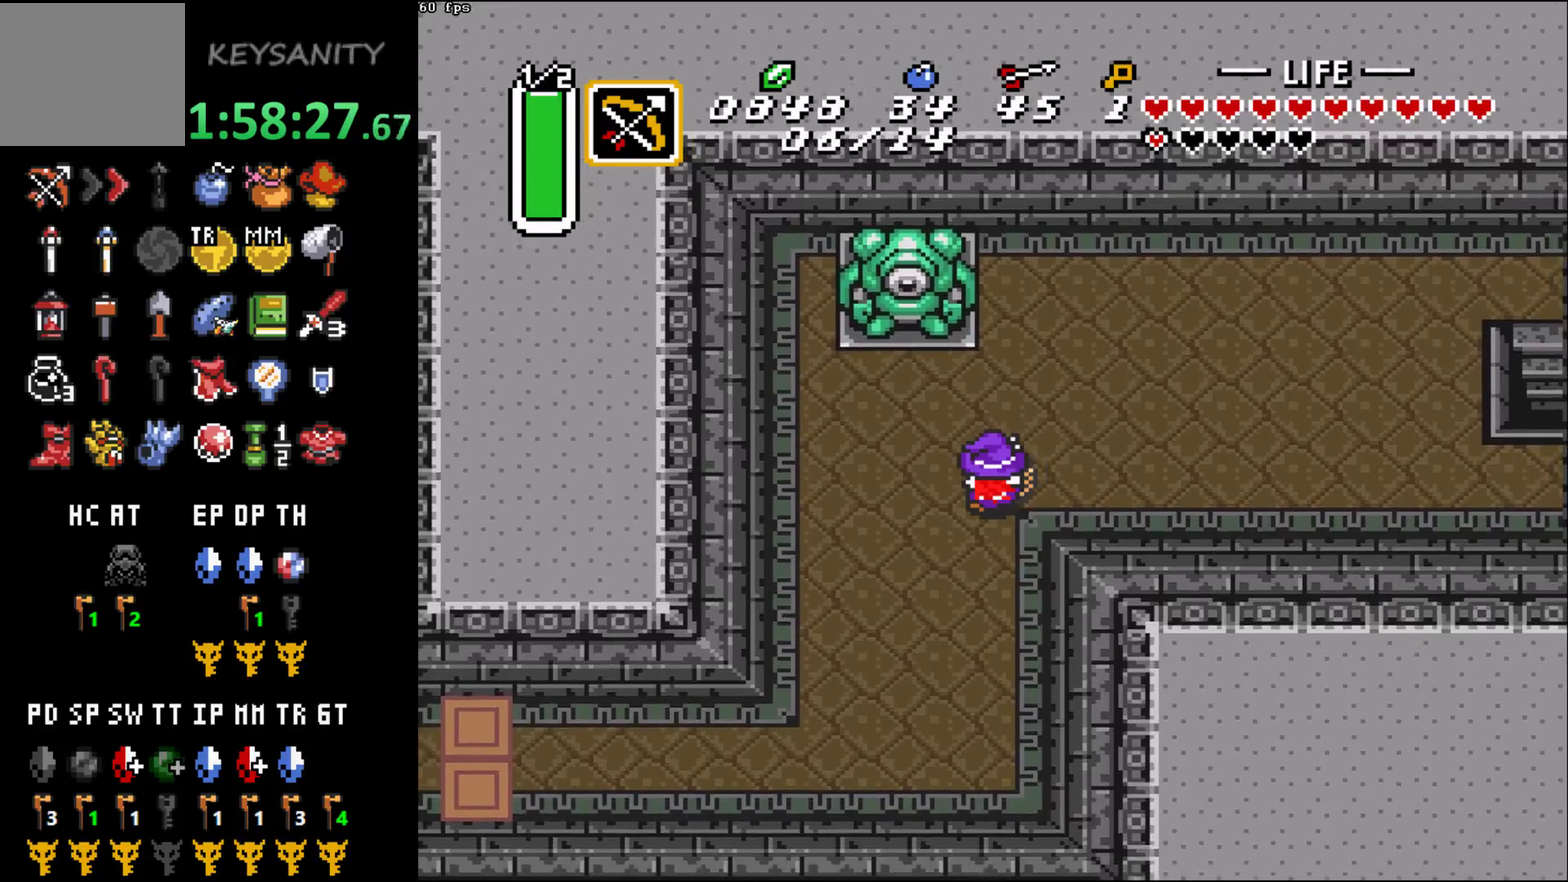
{"buttons": [], "left_stick": "up-right"}
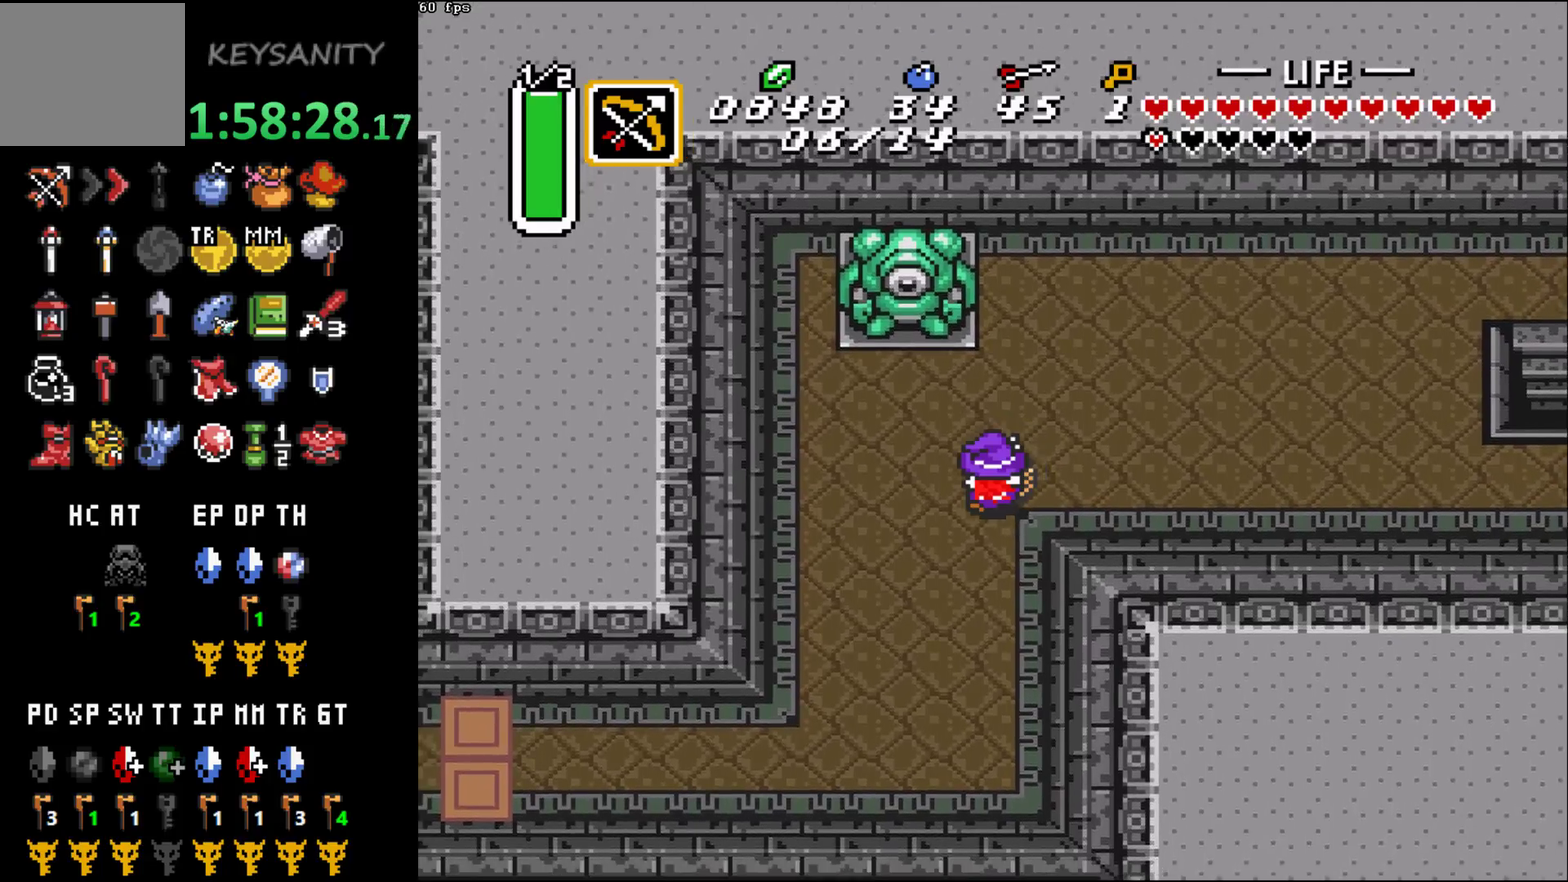
{"buttons": [], "left_stick": "up"}
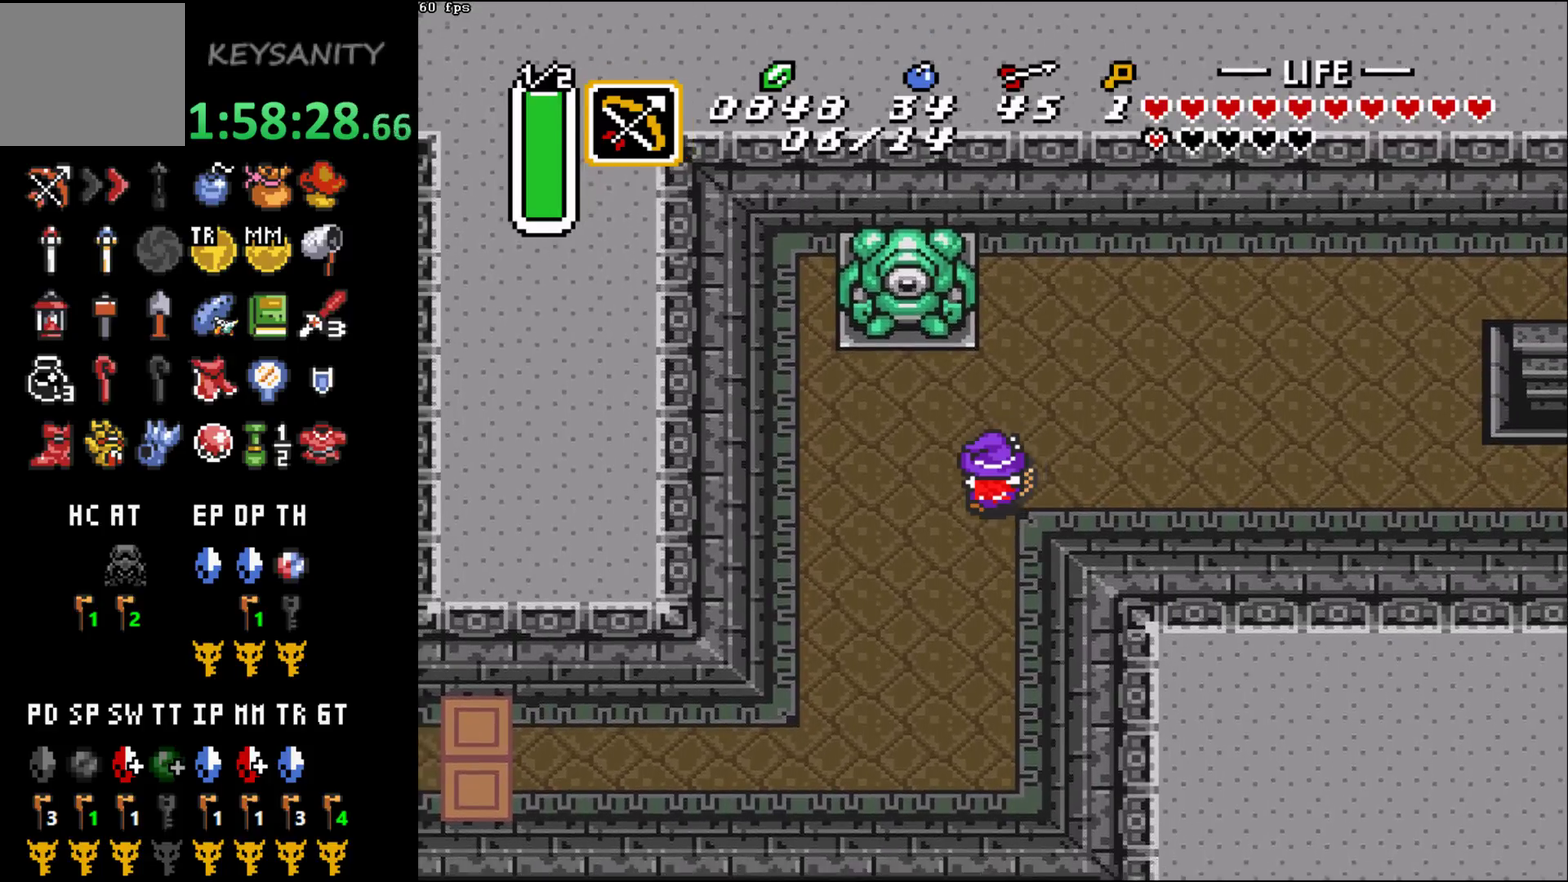
{"buttons": [], "left_stick": "right"}
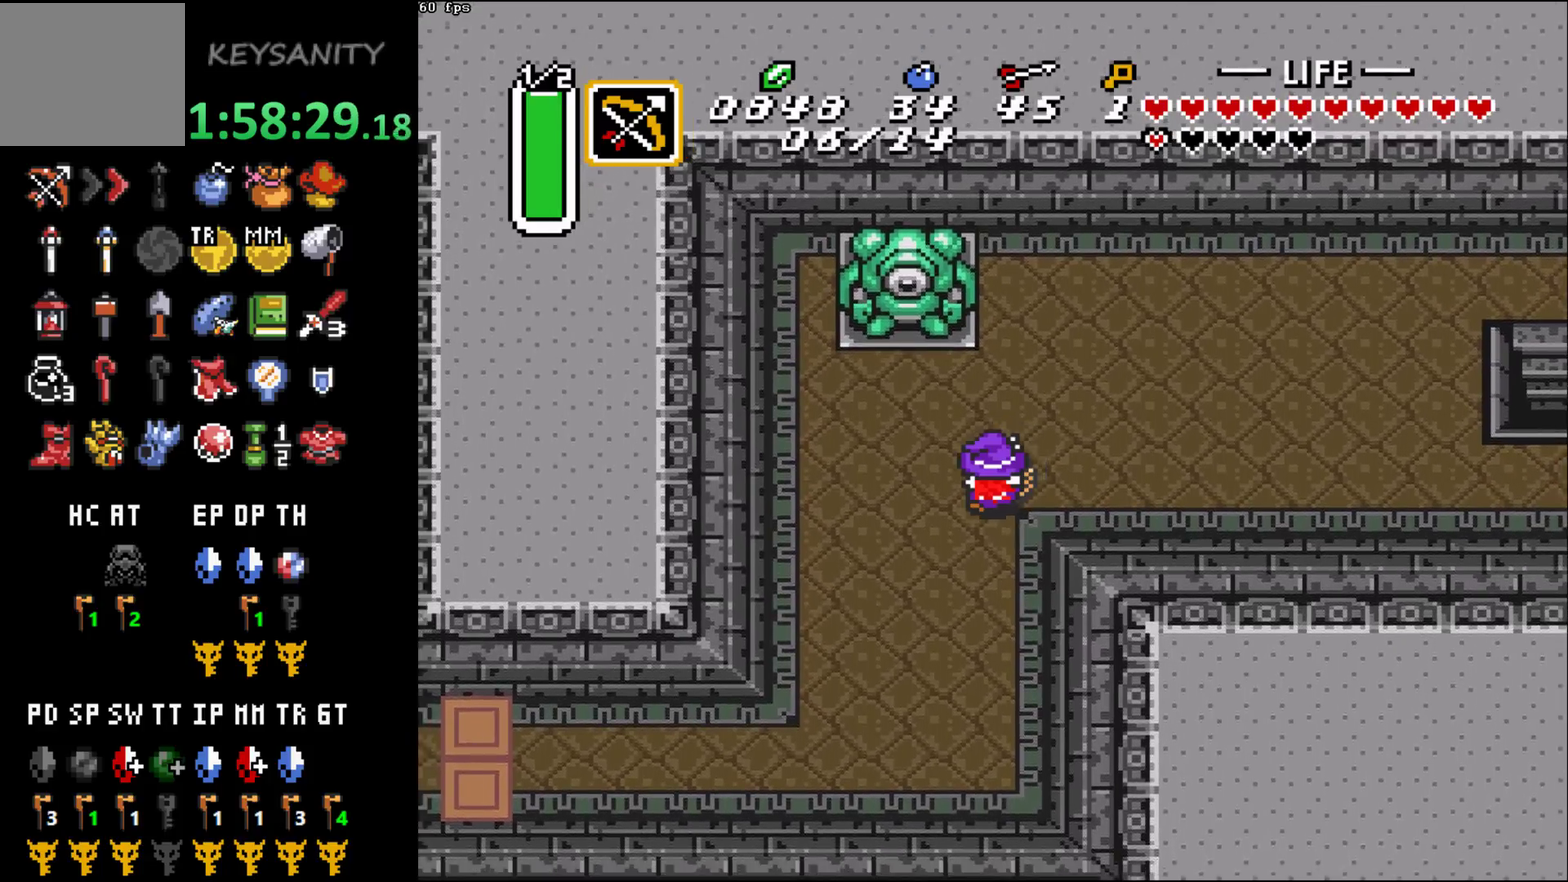
{"buttons": [], "left_stick": "up-right"}
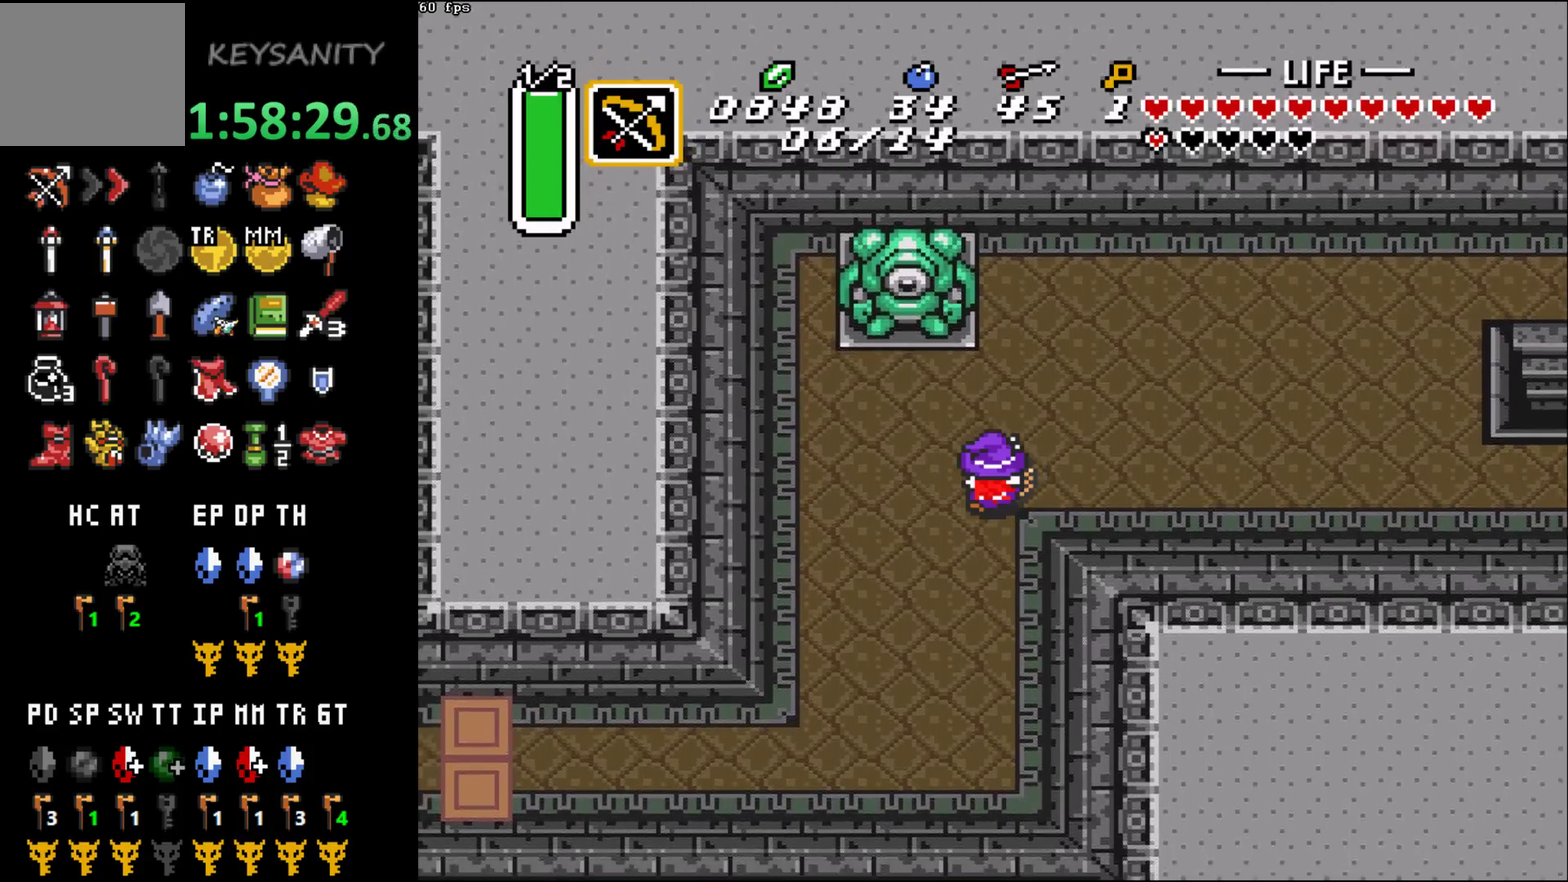
{"buttons": [], "left_stick": "up-right"}
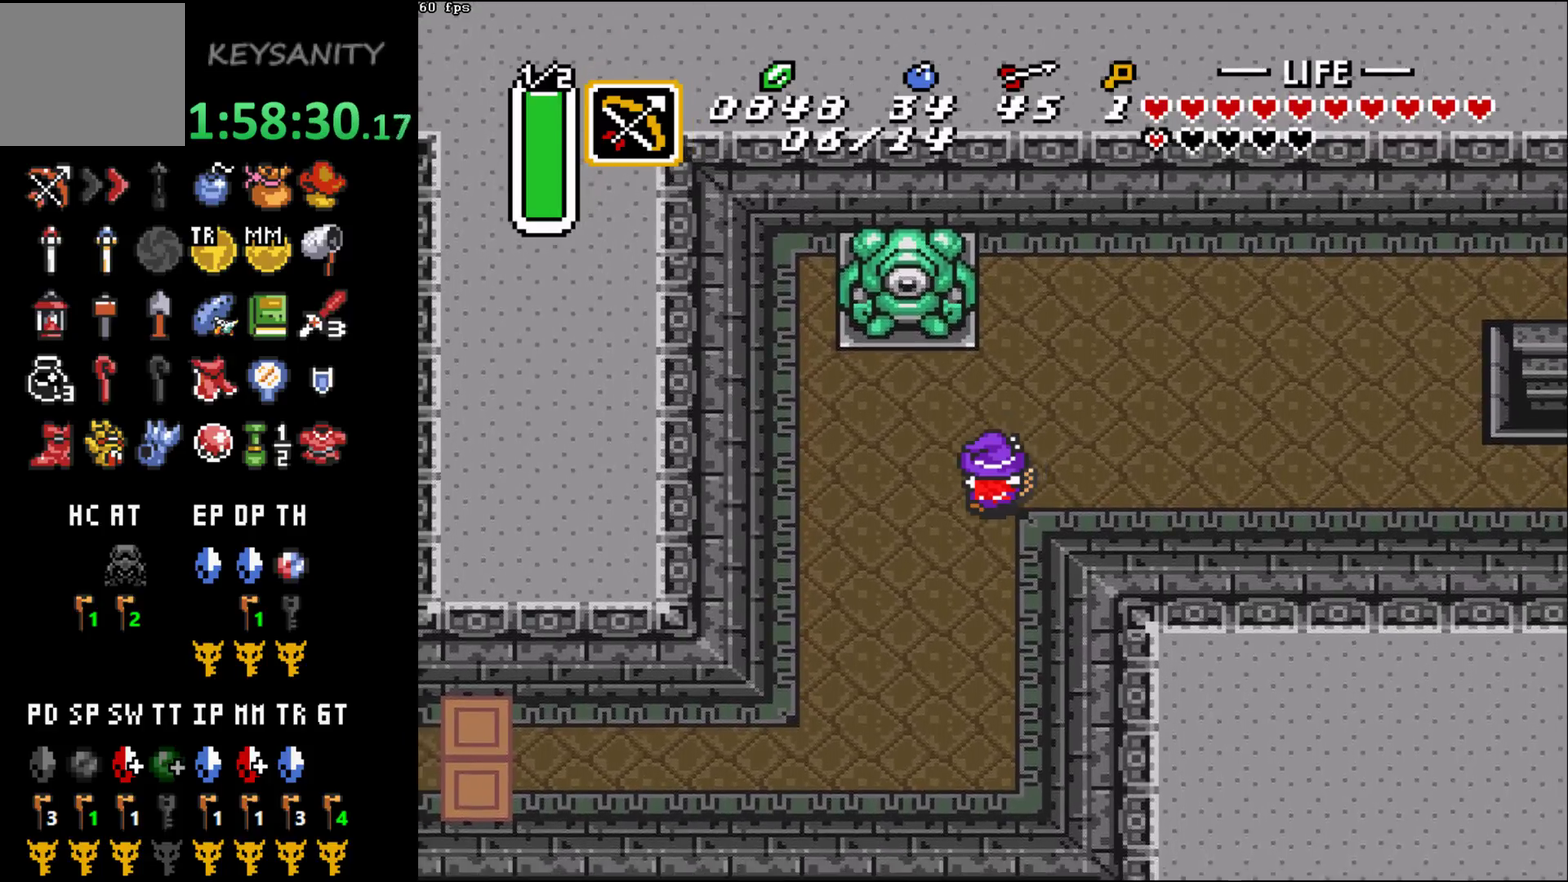
{"buttons": [], "left_stick": "up-right"}
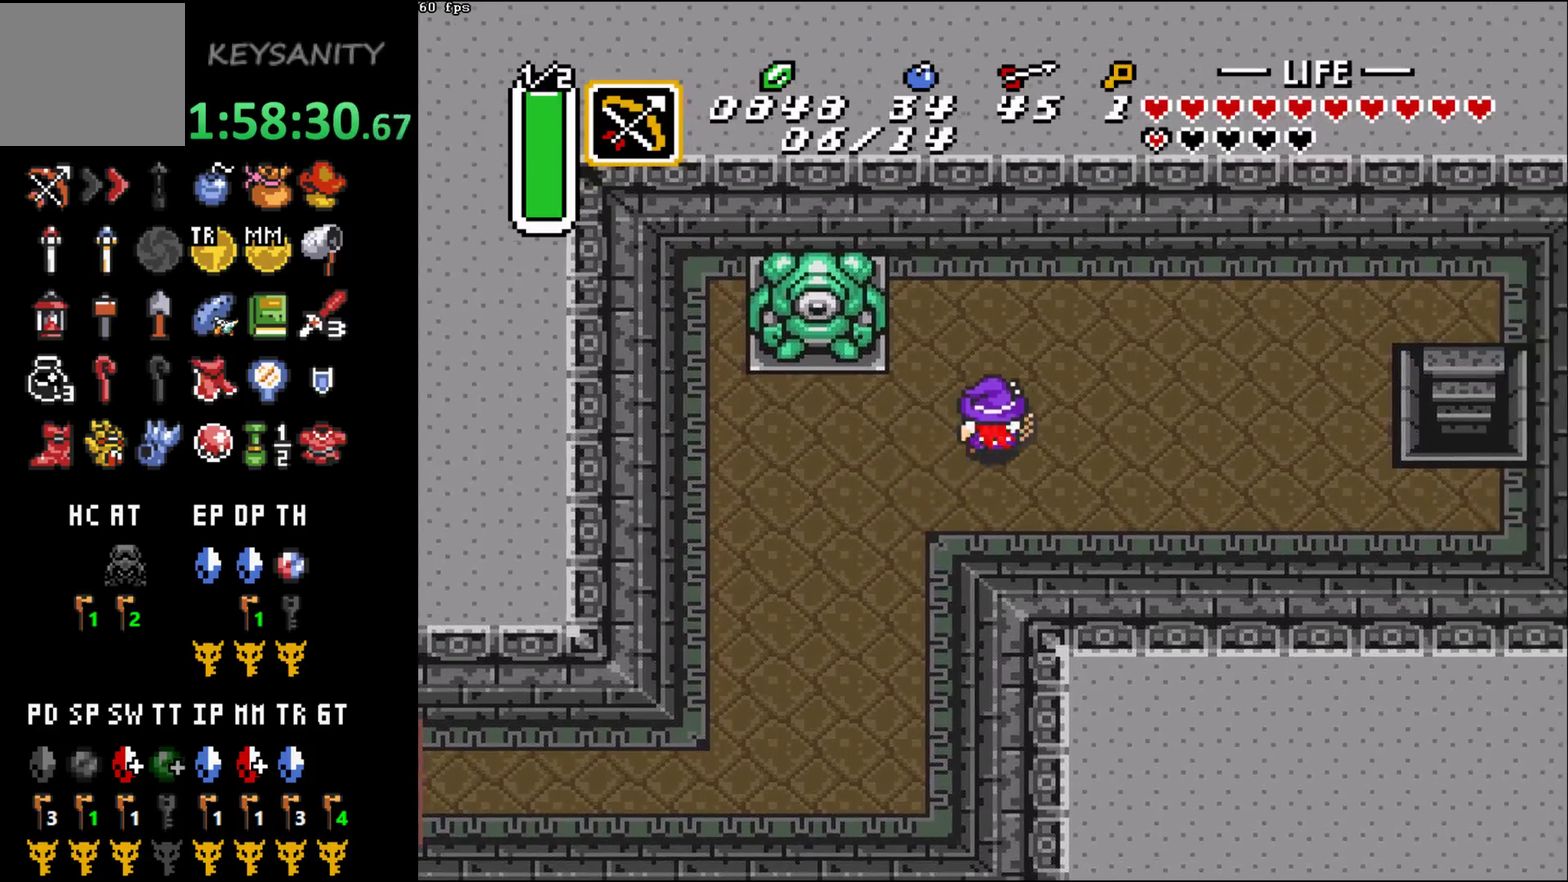
{"buttons": [], "left_stick": "right"}
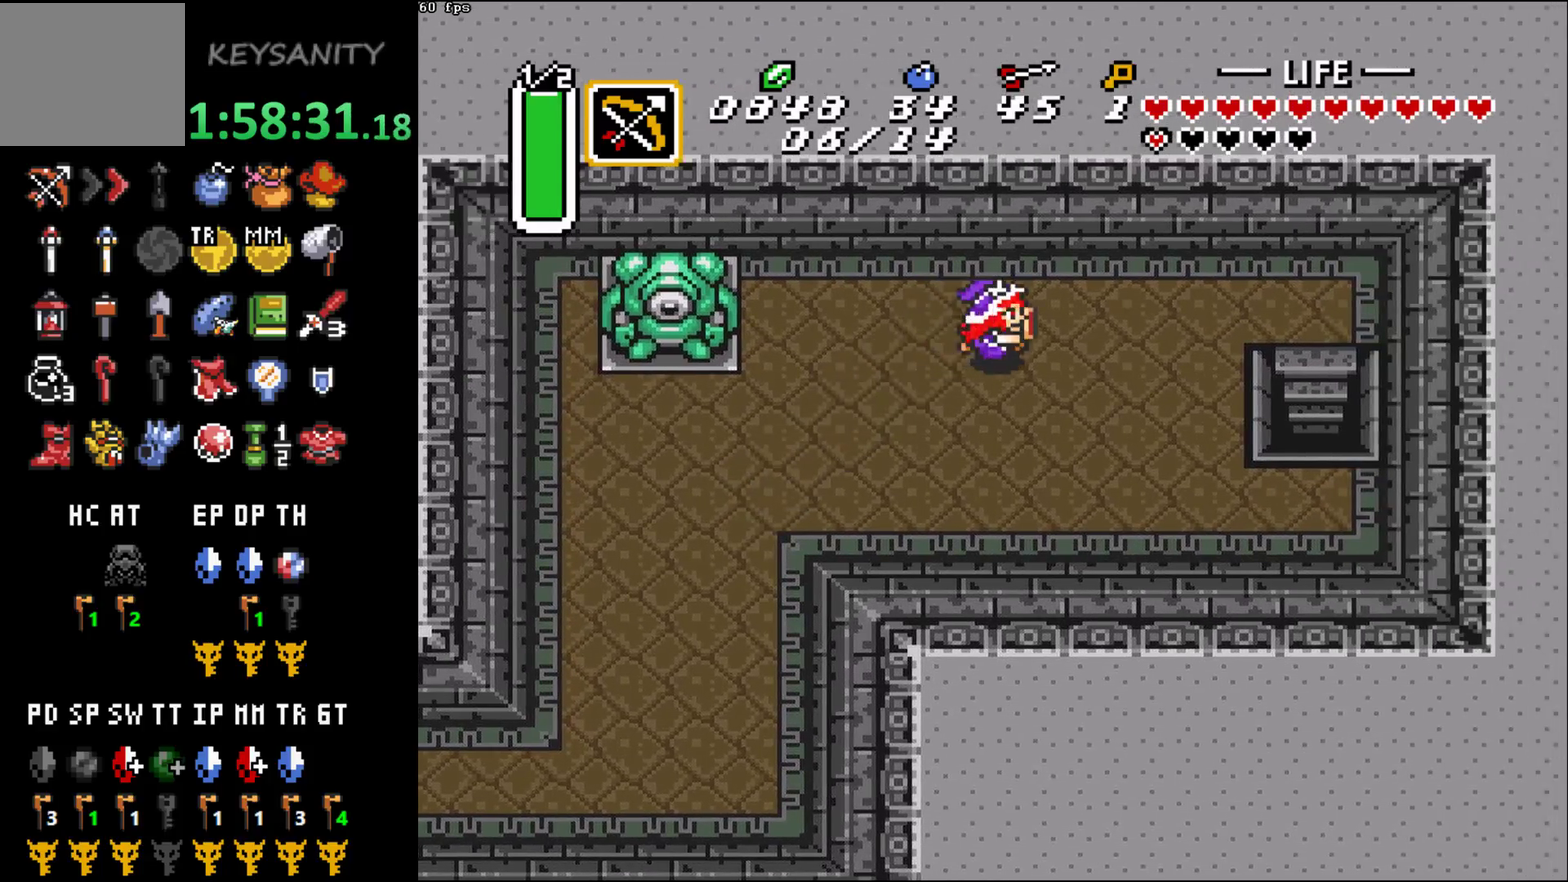
{"buttons": [], "left_stick": "right"}
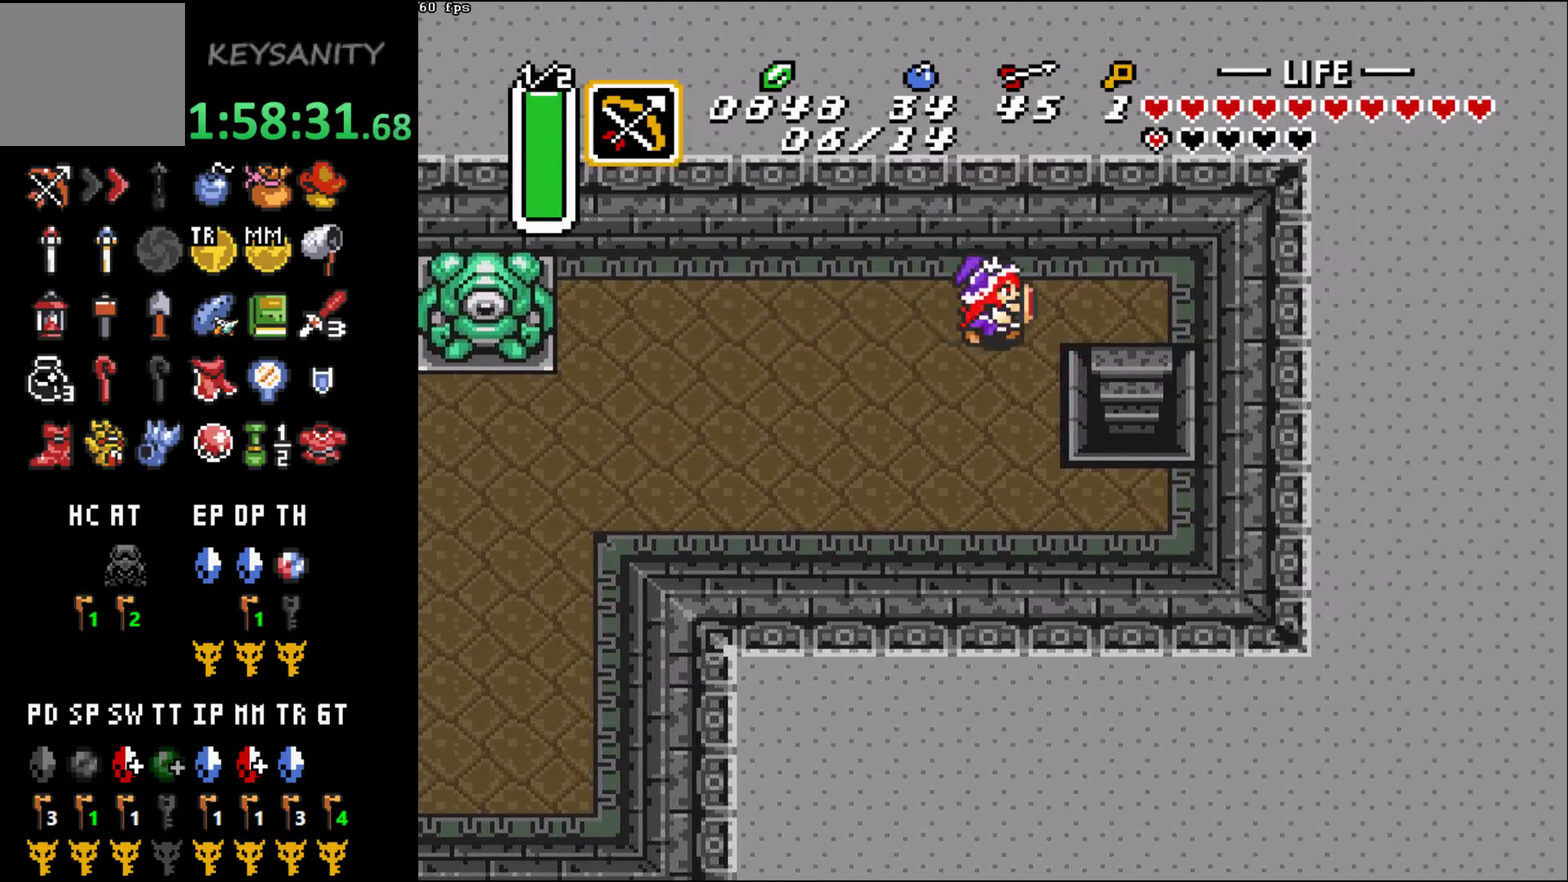
{"buttons": [], "left_stick": "down"}
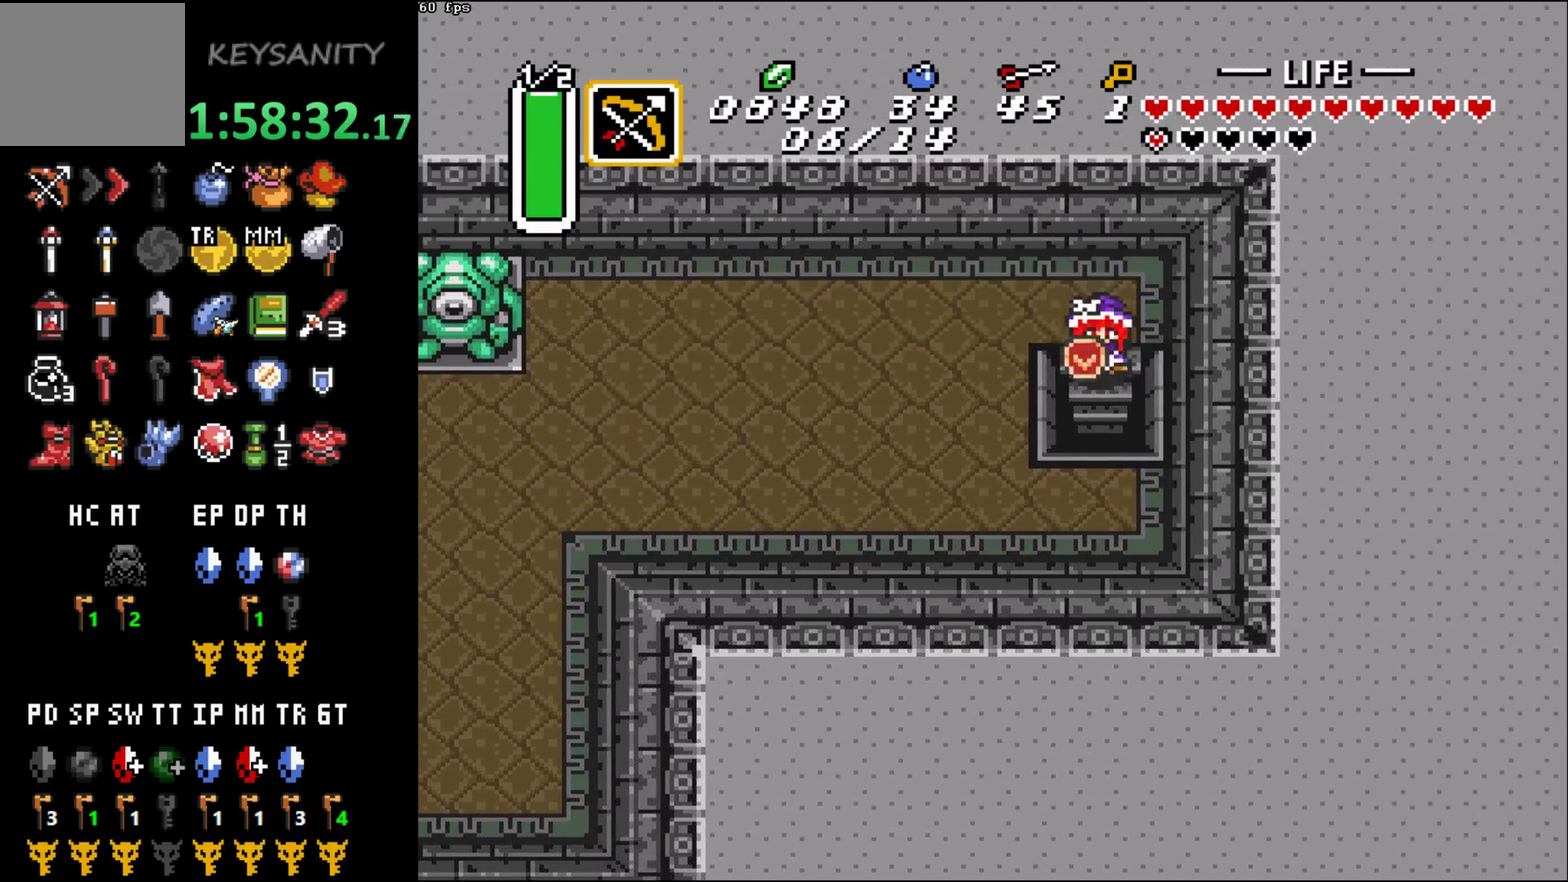
{"buttons": [], "left_stick": "center"}
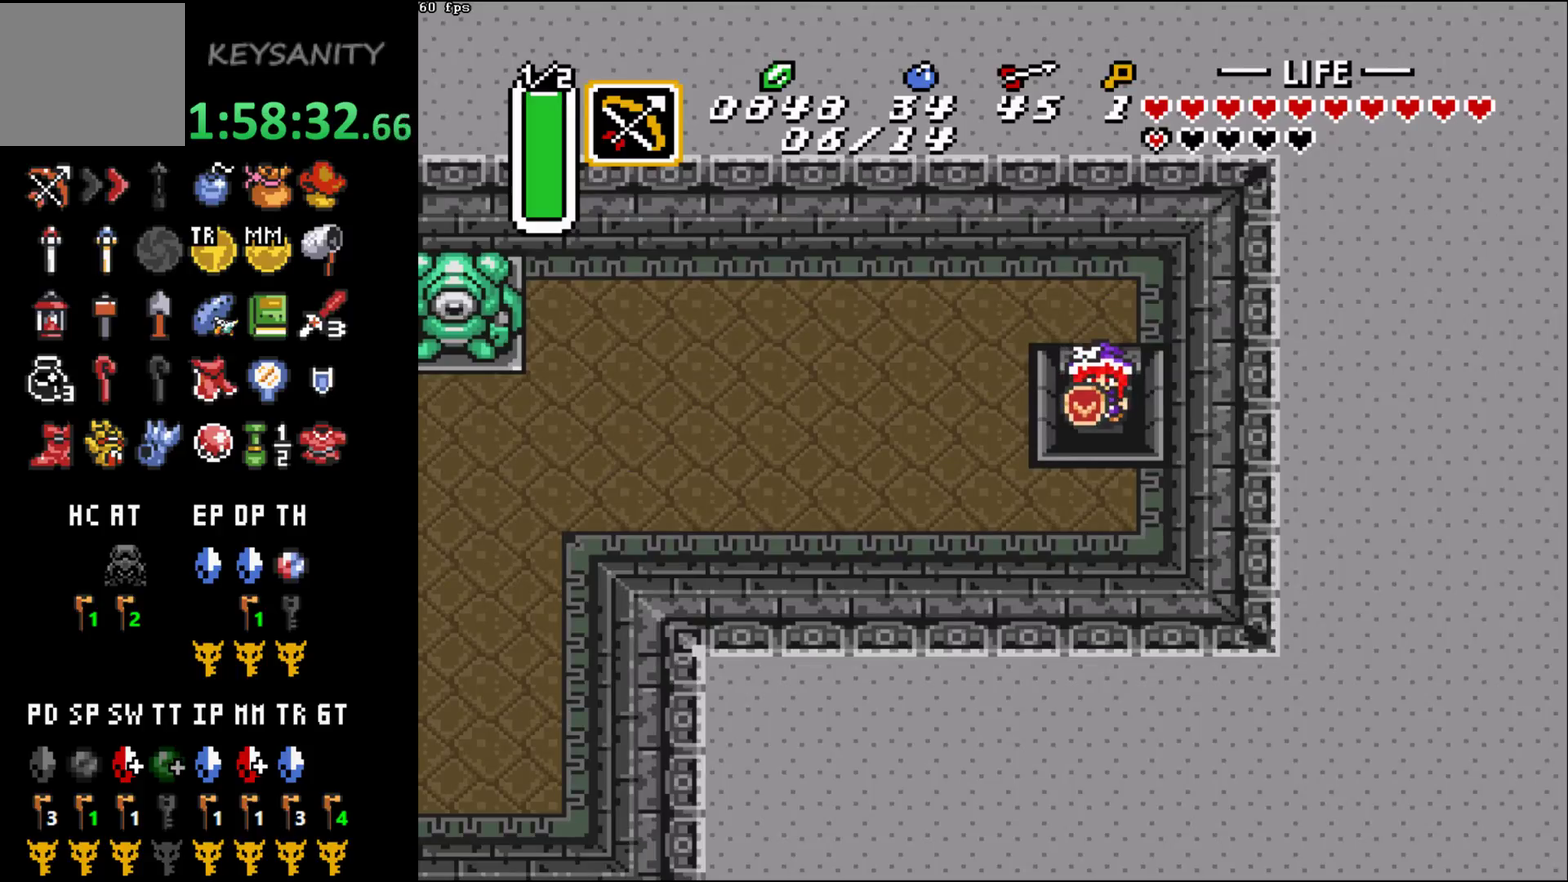
{"buttons": [], "left_stick": "center", "events": []}
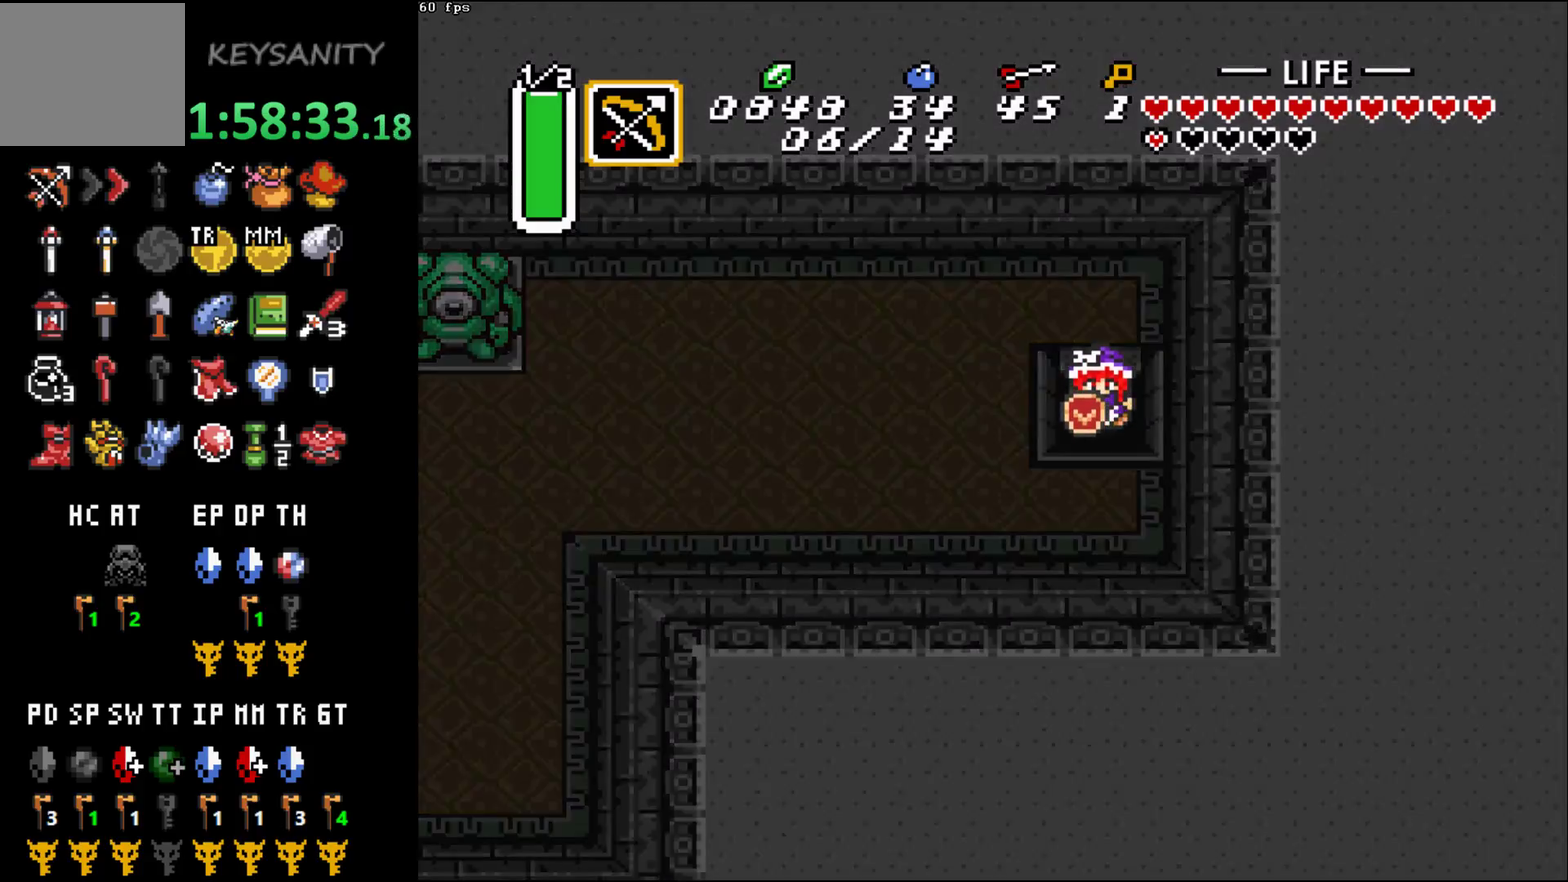
{"buttons": [], "left_stick": "down"}
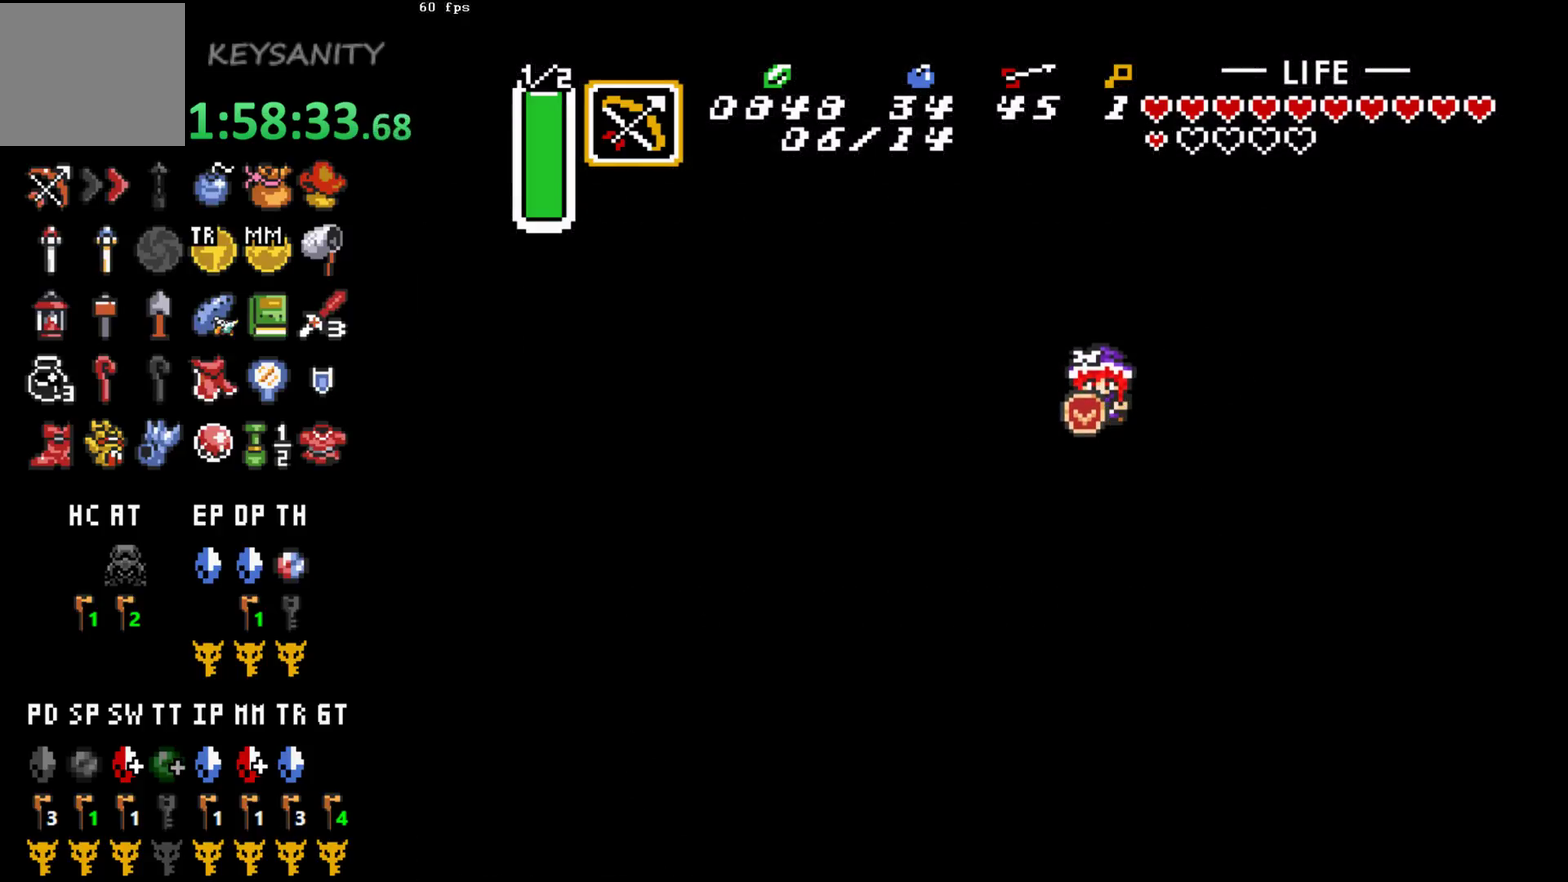
{"buttons": [], "left_stick": "center"}
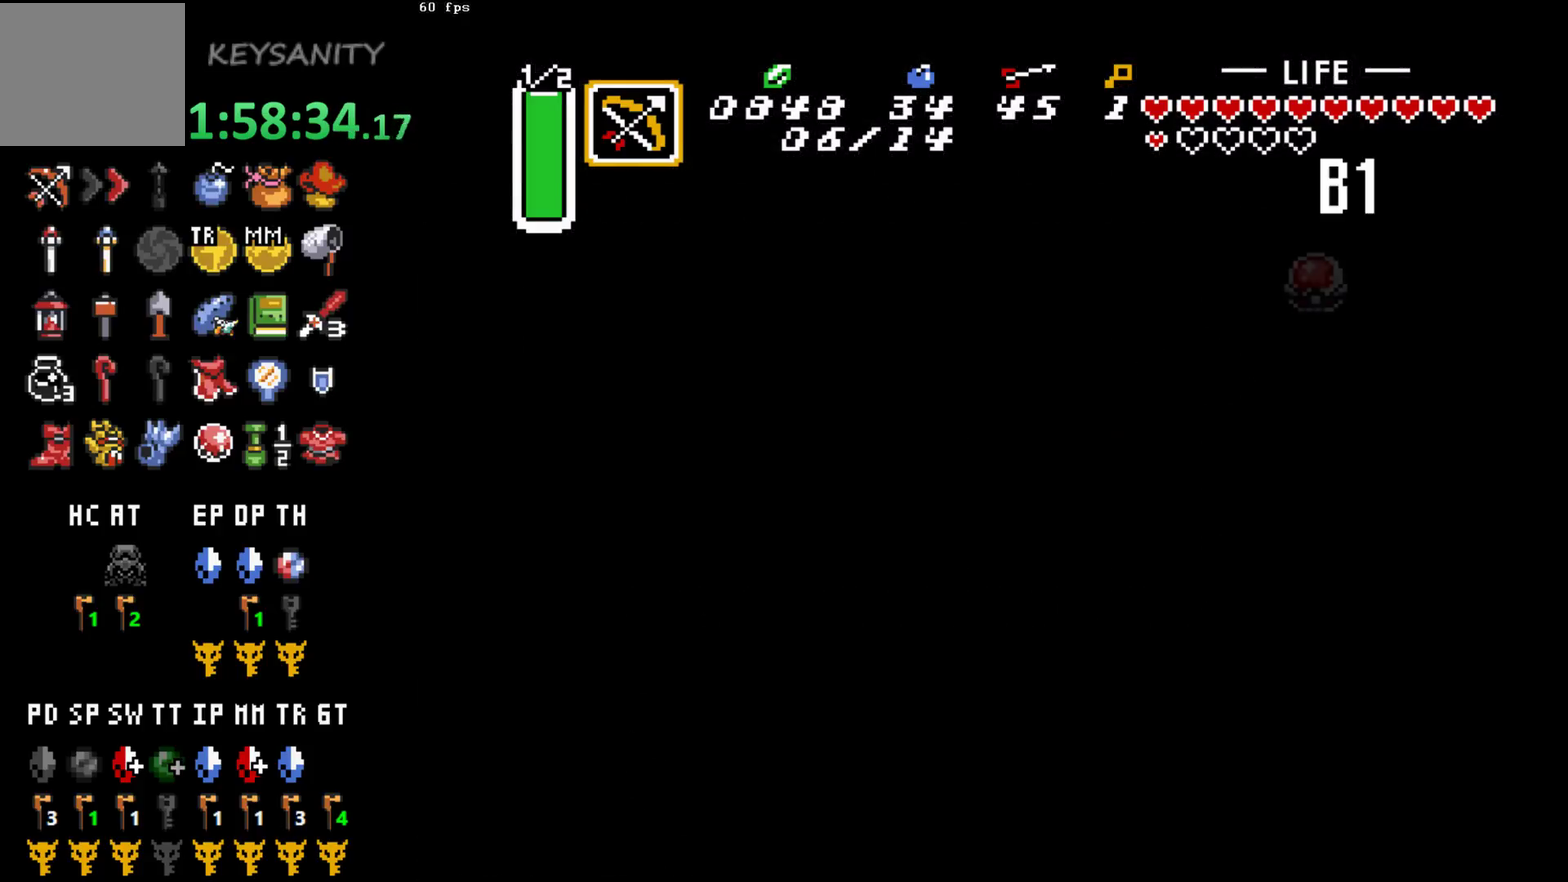
{"buttons": [], "left_stick": "center", "events": []}
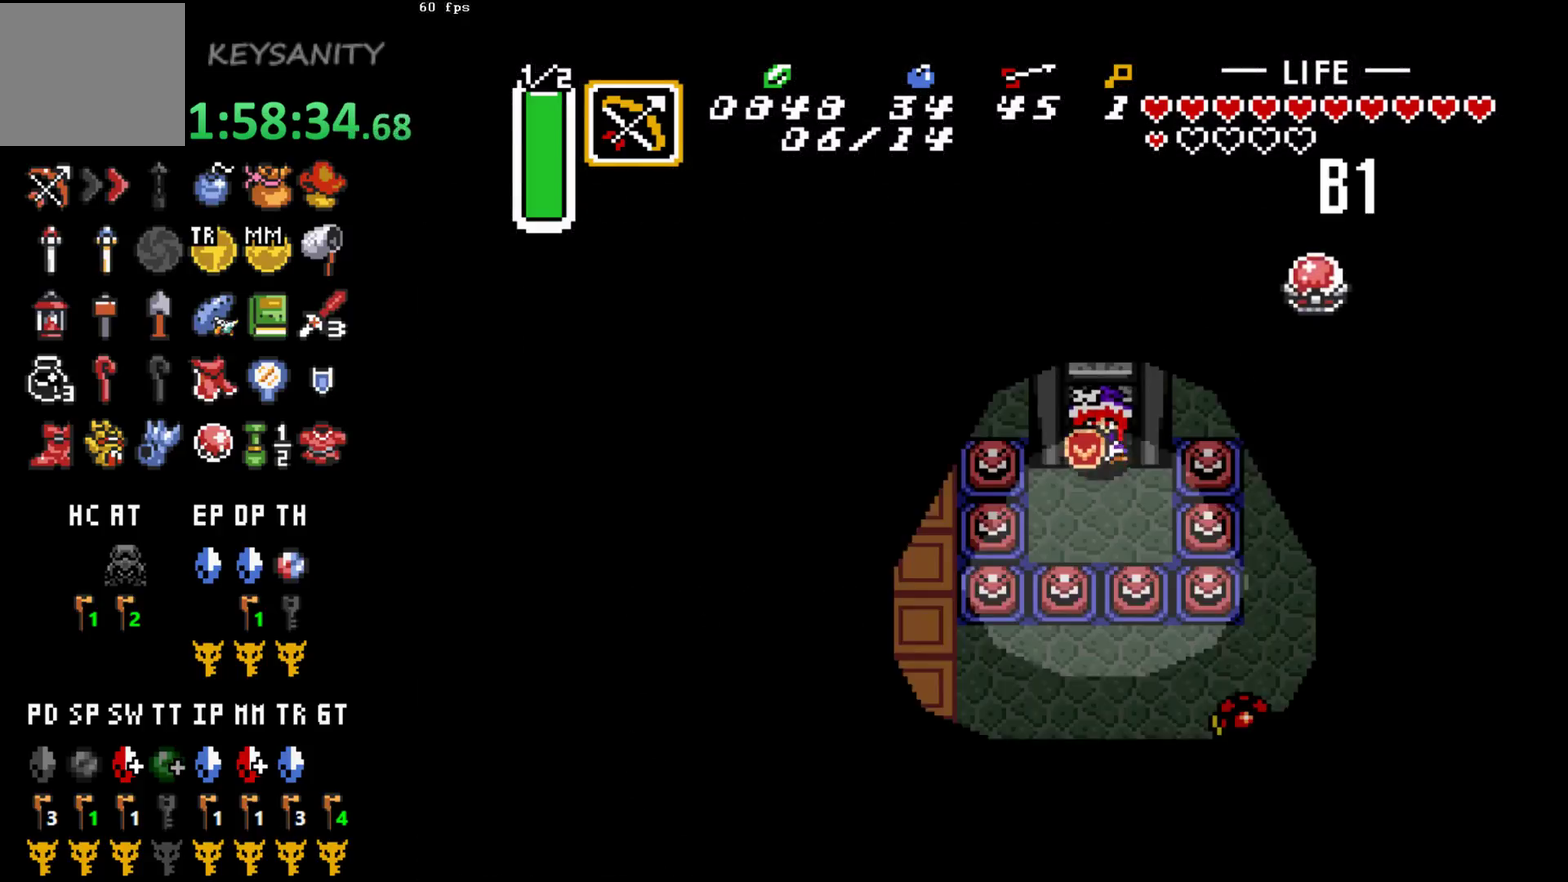
{"buttons": [], "left_stick": "left"}
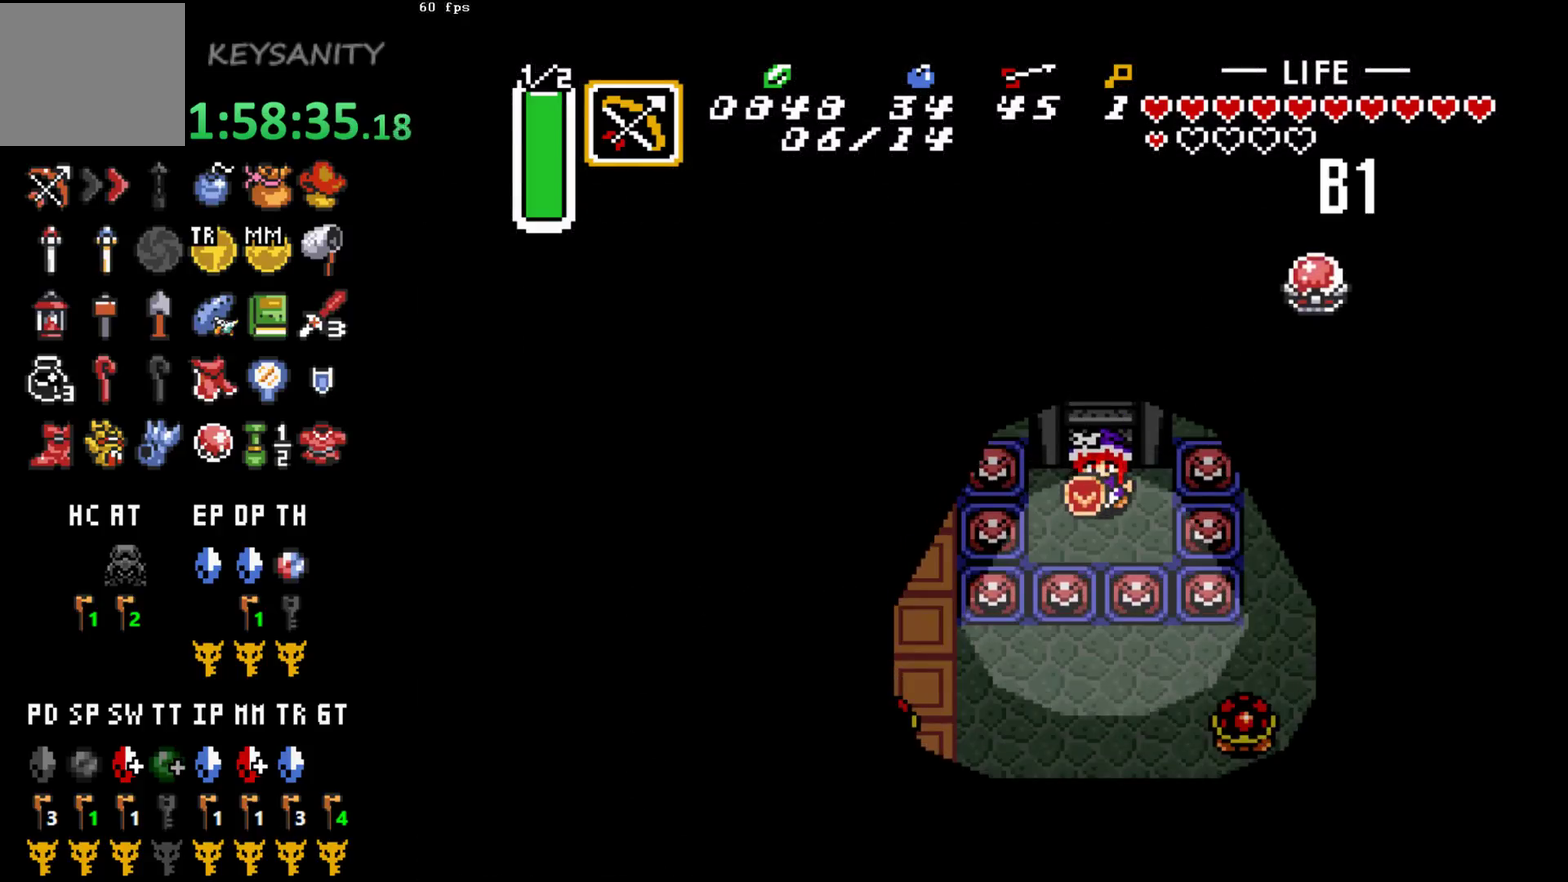
{"buttons": [], "left_stick": "center"}
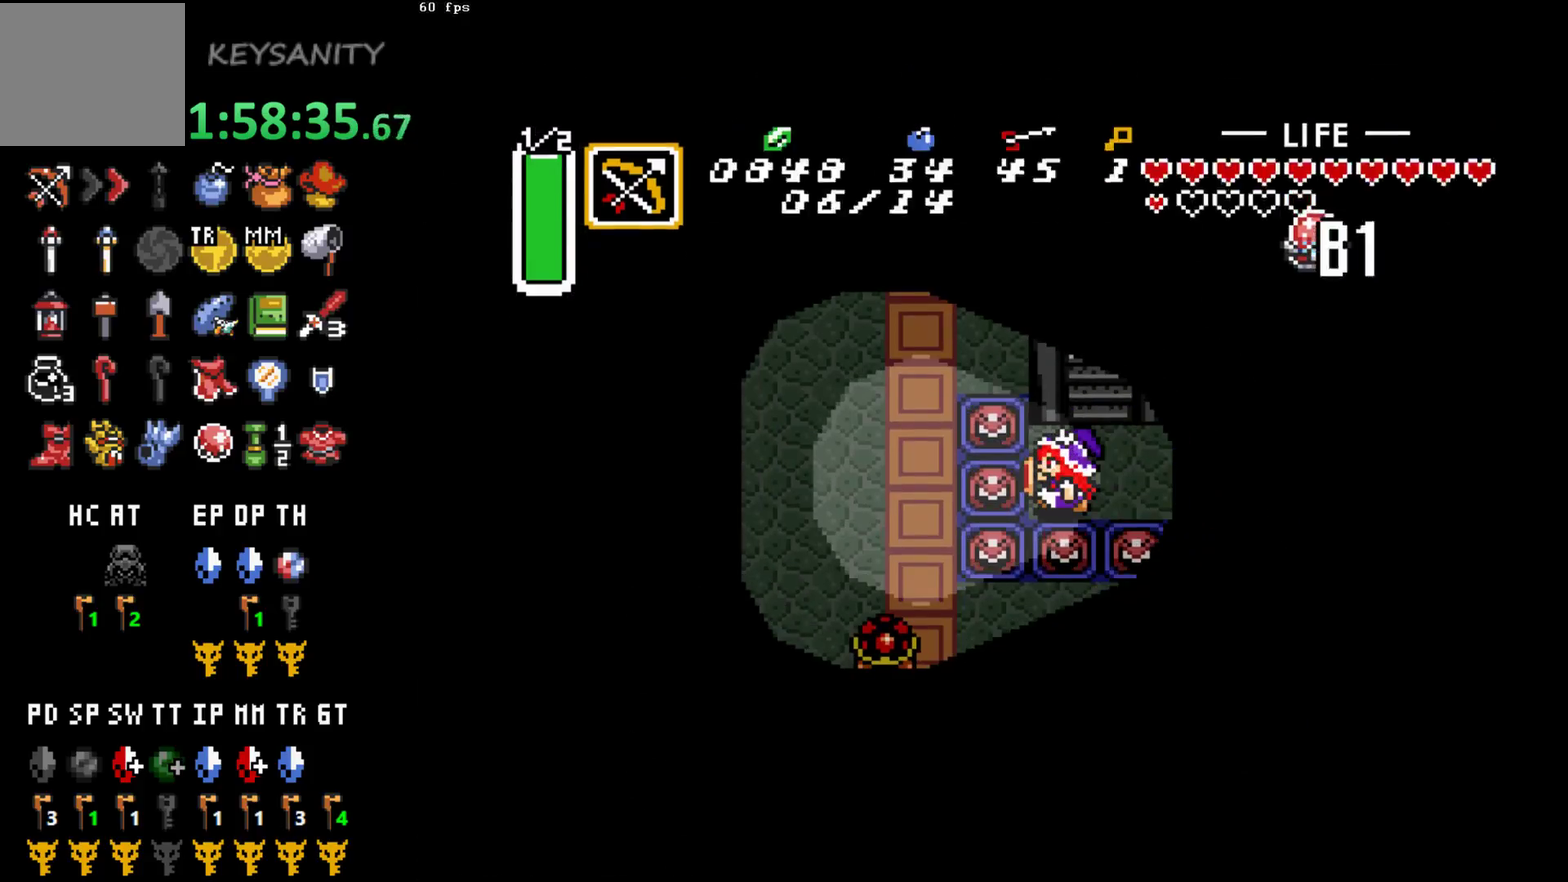
{"buttons": [], "left_stick": "center", "events": []}
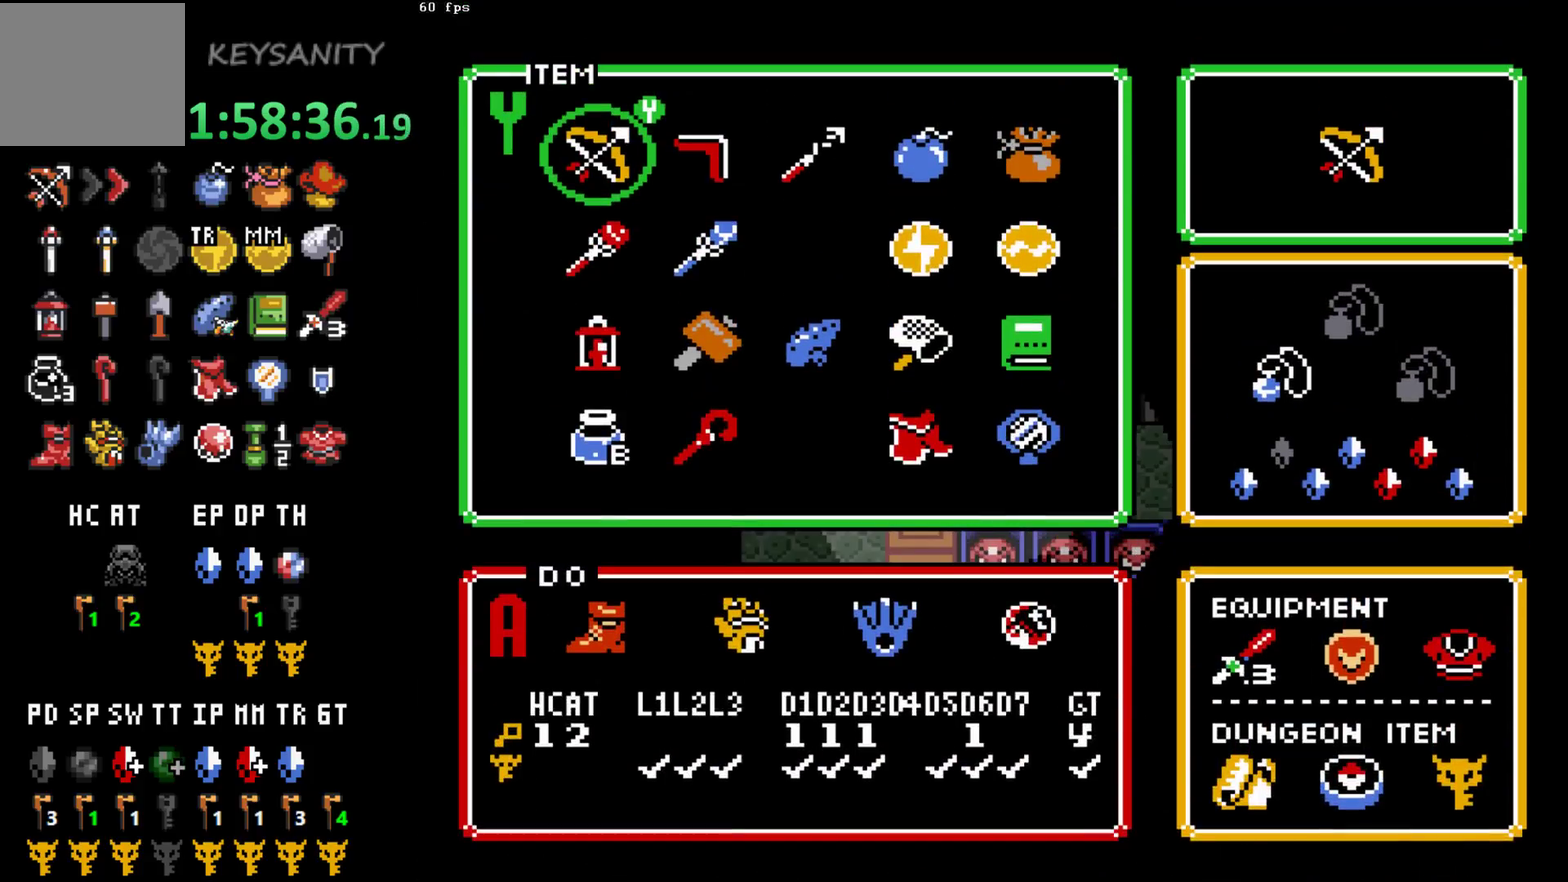
{"buttons": [], "left_stick": "down"}
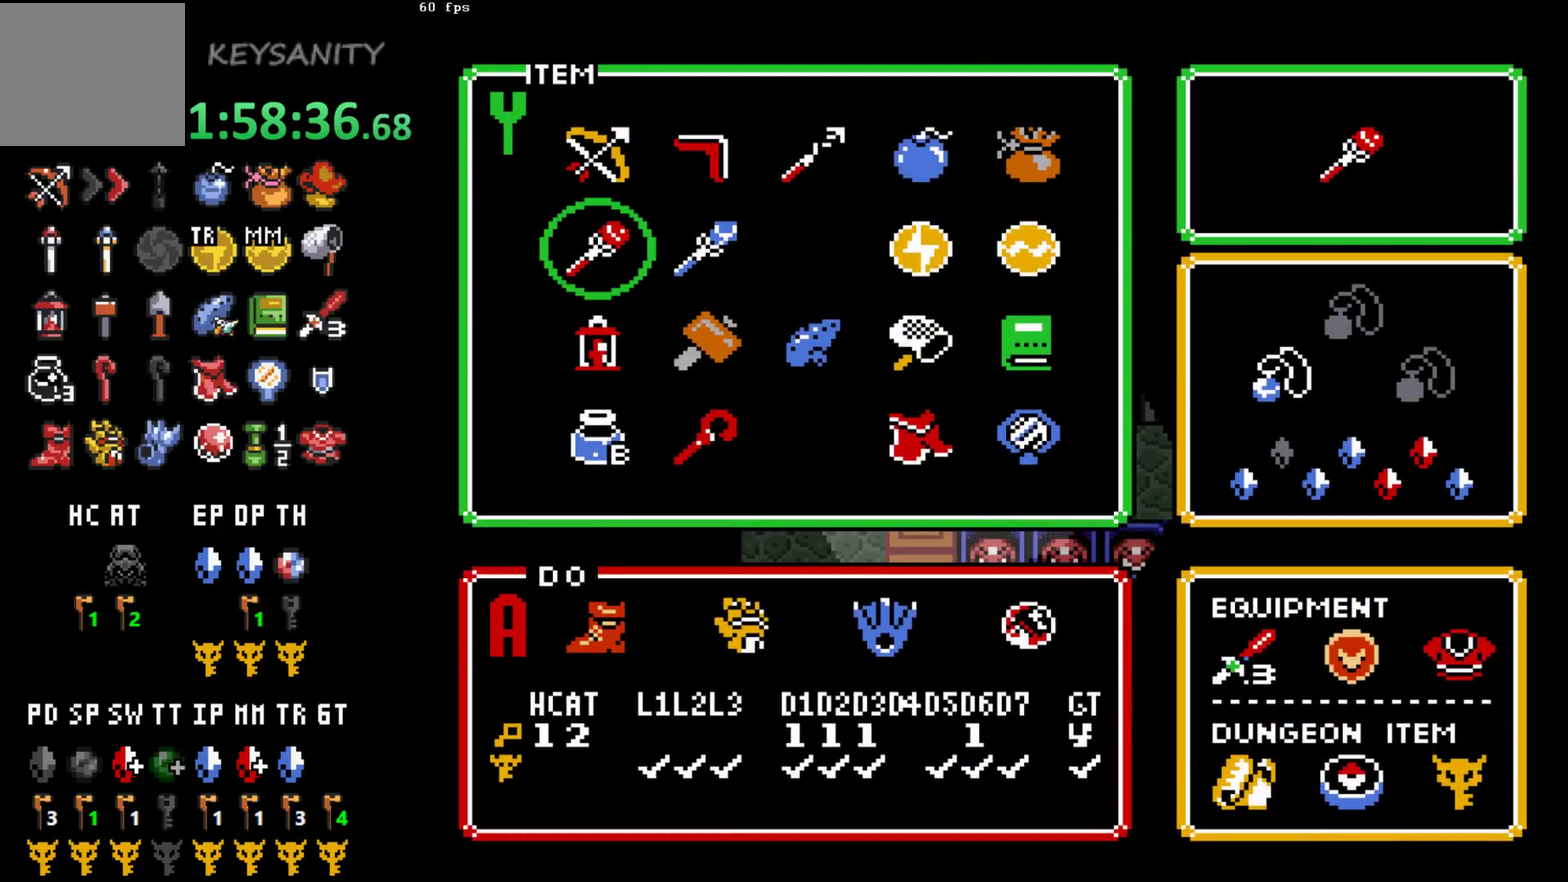
{"buttons": [], "left_stick": "center"}
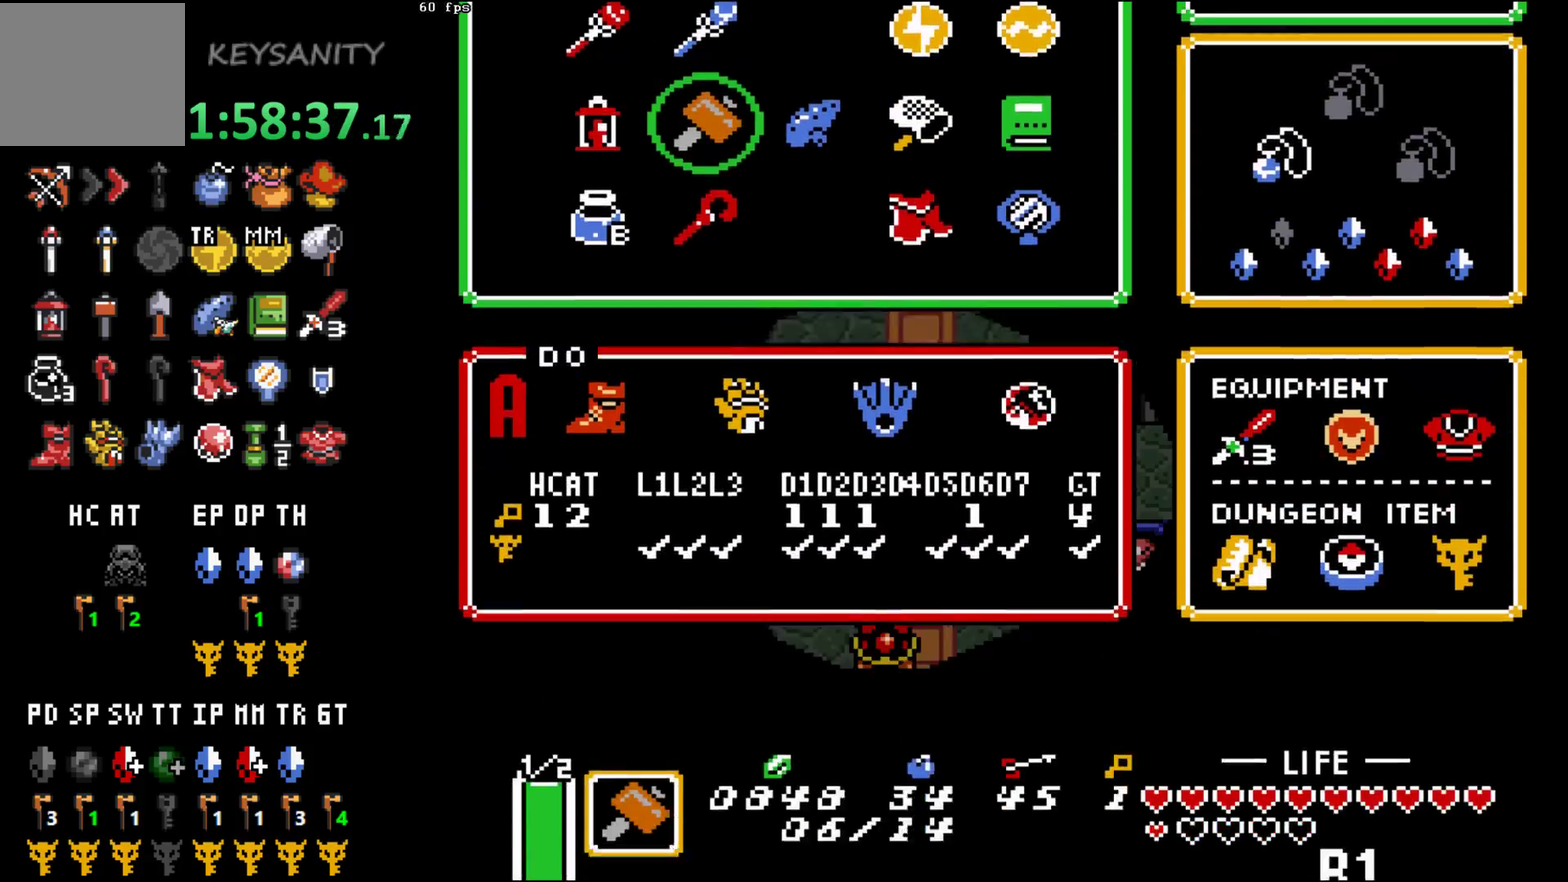
{"buttons": ["X"], "left_stick": "left"}